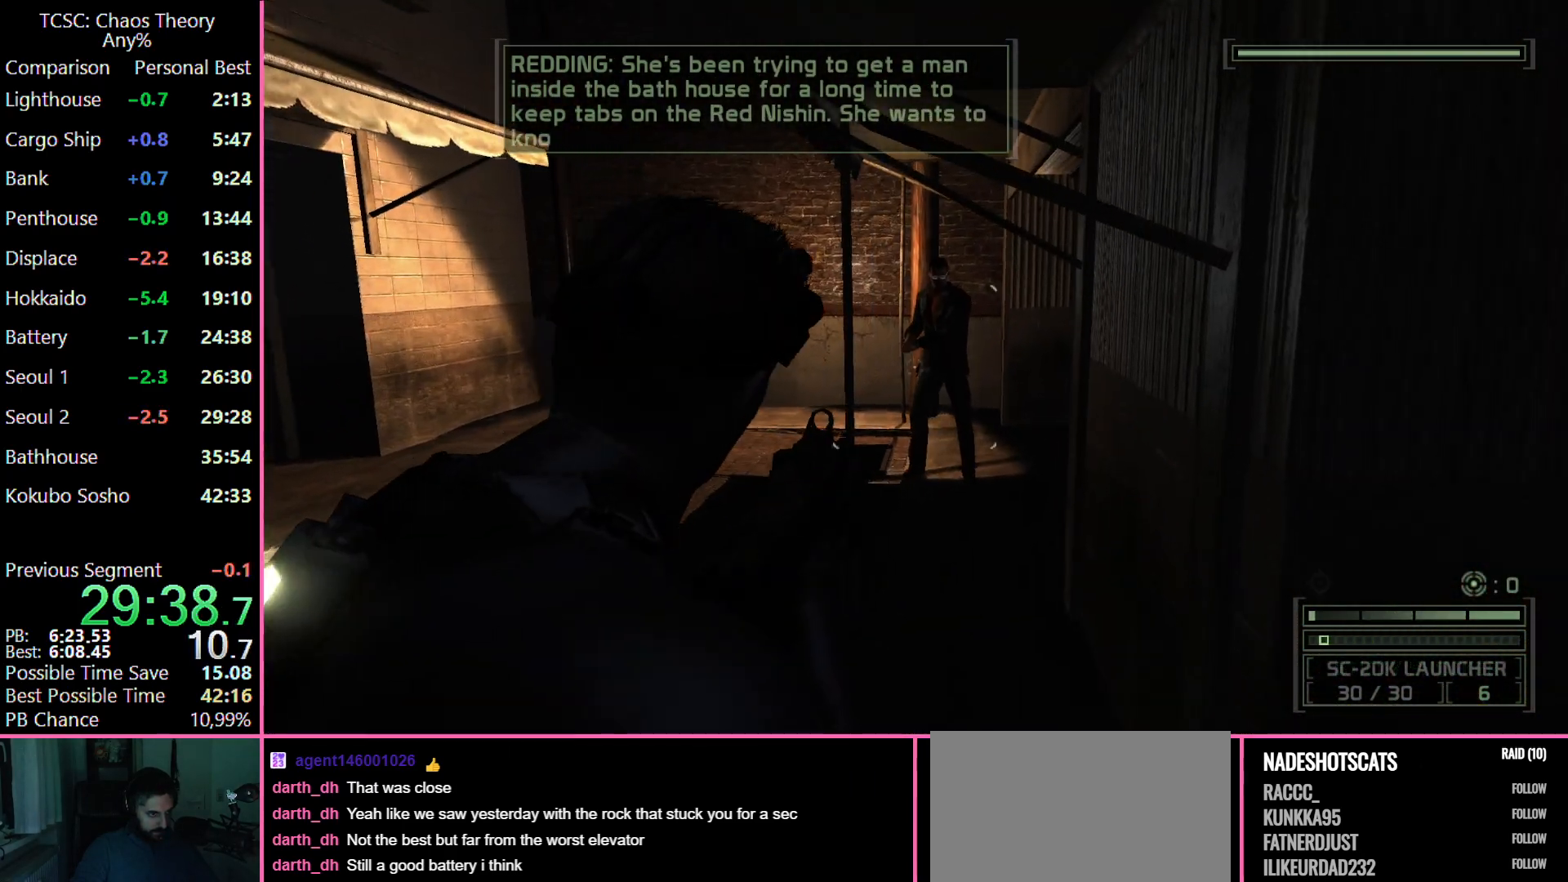
Gameplay with keyboard and mouse; each line is a JSON object with the keys and mouse buttons held at the frame after it. "events" lists presses ("down") and releases ("up") of "1", "2", "3", "4", "5", "a", "alt", "c", "caps_lock", "ctrl", "d", "e", "f", "g", "q", "r", "s", "shift", "space", "t", "tab", "v", "w", "x", "z", "mouse_left", "mouse_wheel" and "mouse_right" between this image and that frame as [ms after this image, input, new state], when the widget could be followed in between. "mouse_left", "mouse_wheel", "mouse_right" = the "left", "wheel", "right" buttons of the "mouse" list. No other keys are recorded. "wheel" means that the mouse wheel is clicked or scrolled. Not read: mouse_move.
{"keys": ["a", "w"], "mouse": [], "events": [[217, "mouse_right", "down"], [367, "mouse_right", "up"], [400, "a", "down"]]}
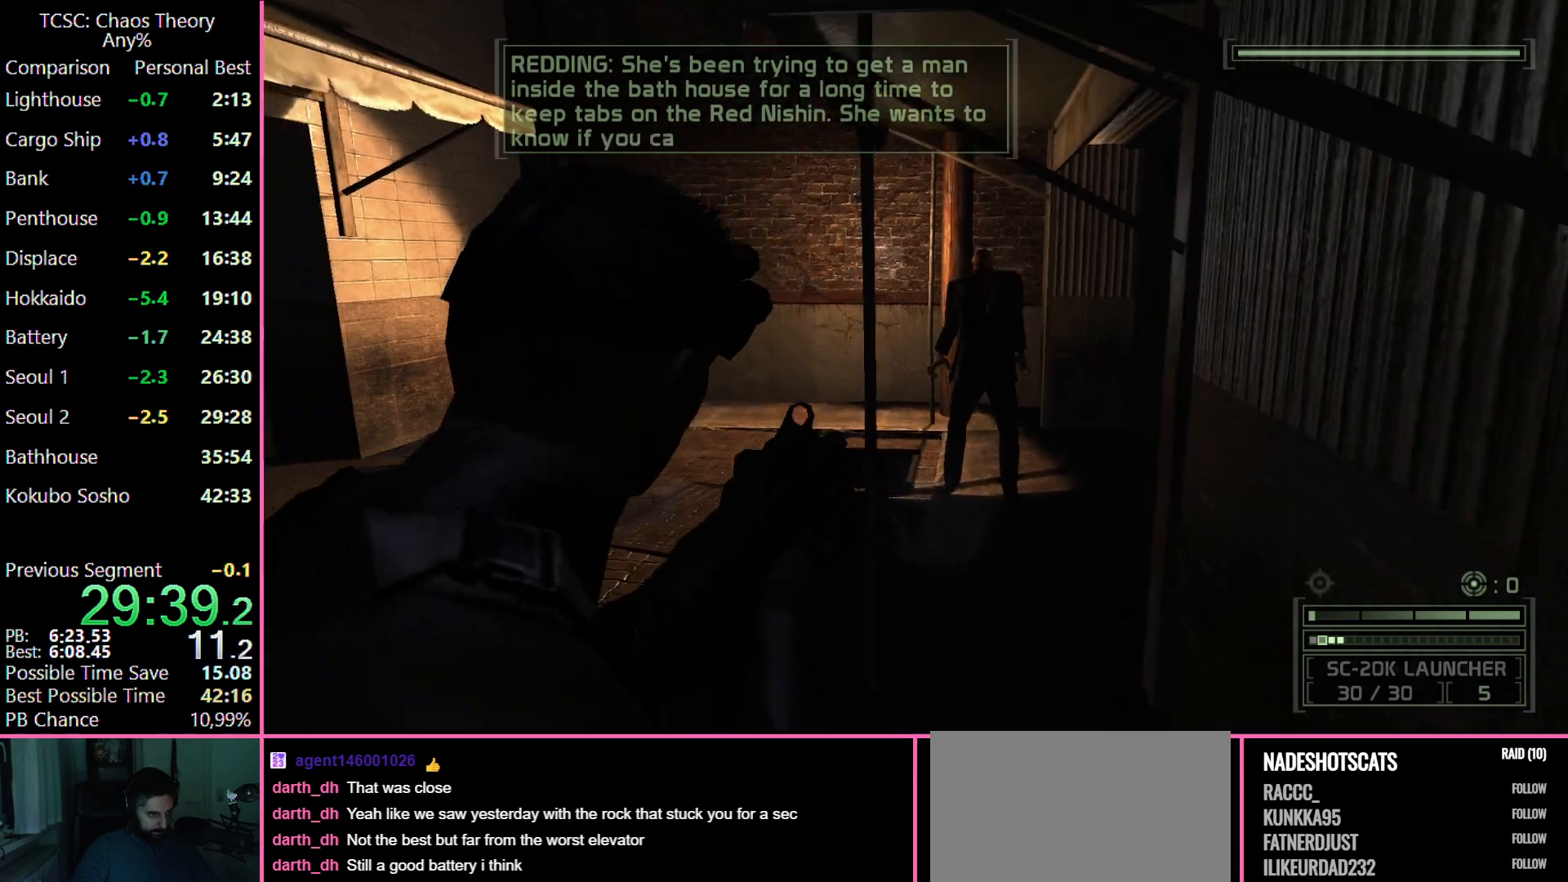
{"keys": ["e", "w"], "mouse": ["wheel"], "events": [[233, "e", "down"], [283, "a", "up"], [367, "e", "up"], [467, "e", "down"], [467, "mouse_wheel", "down"]]}
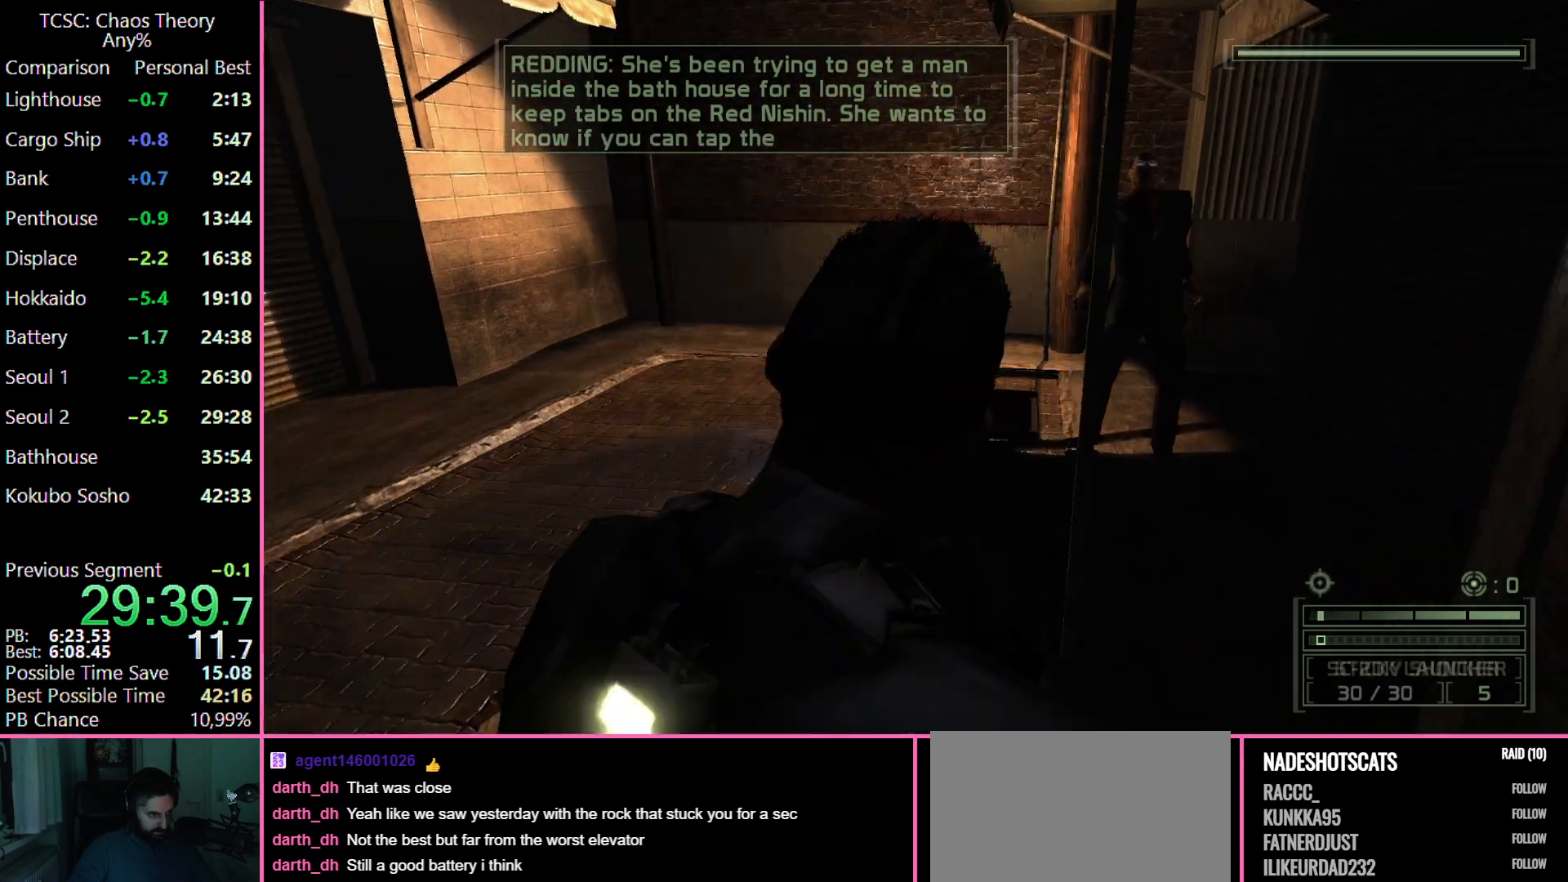
{"keys": ["w"], "mouse": ["wheel"], "events": [[67, "e", "up"], [100, "mouse_wheel", "up"], [200, "mouse_wheel", "down"], [350, "mouse_wheel", "up"], [483, "mouse_wheel", "down"]]}
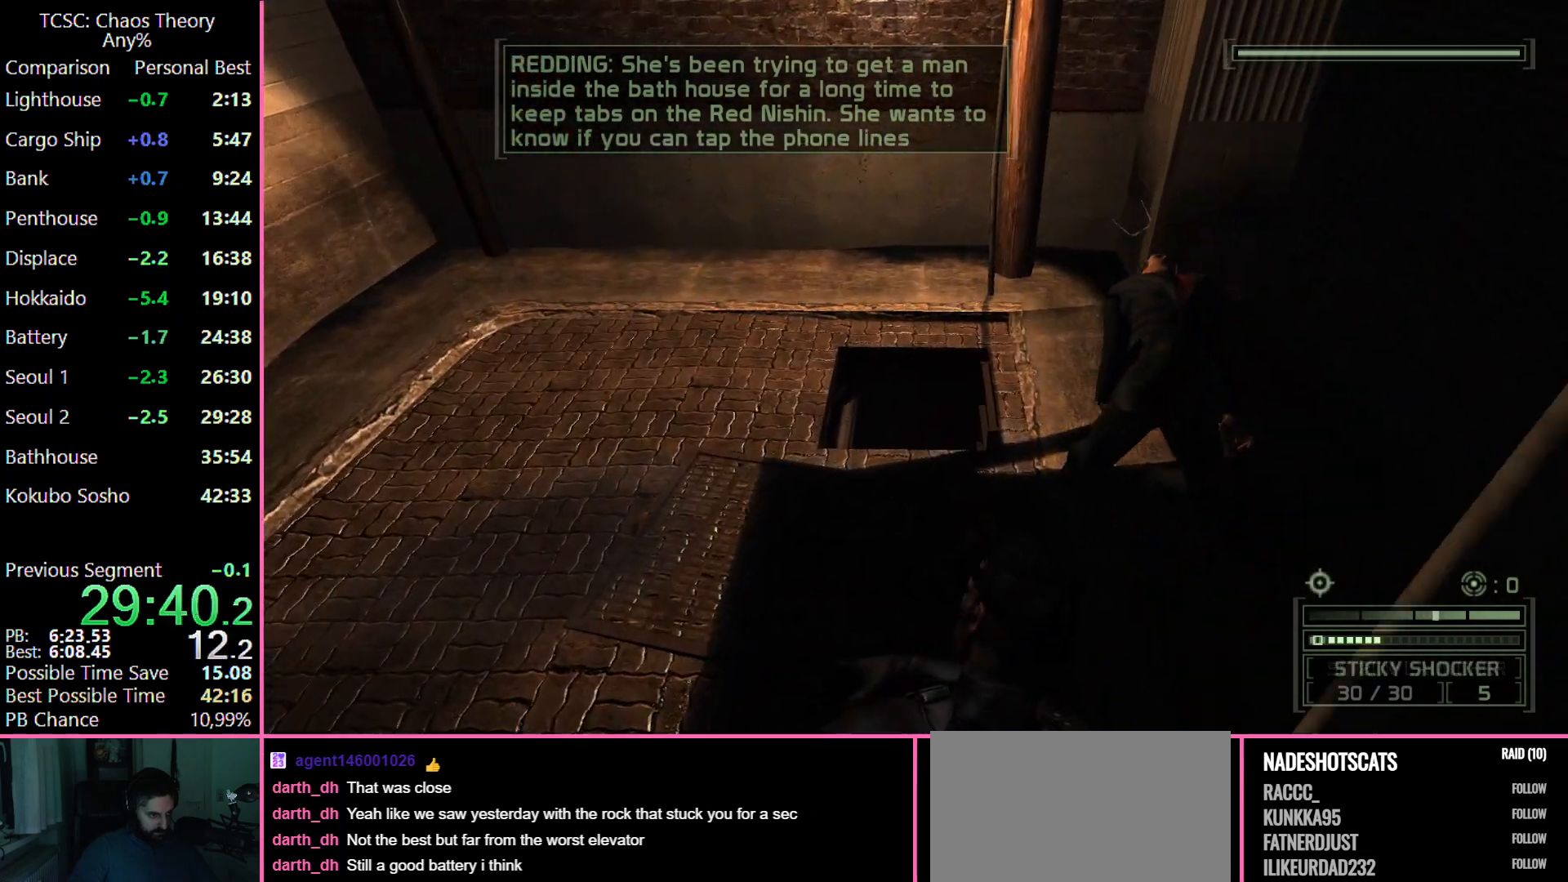
{"keys": [], "mouse": [], "events": [[33, "c", "down"], [117, "mouse_wheel", "up"], [217, "mouse_wheel", "down"], [367, "mouse_wheel", "up"], [450, "c", "up"], [500, "w", "up"]]}
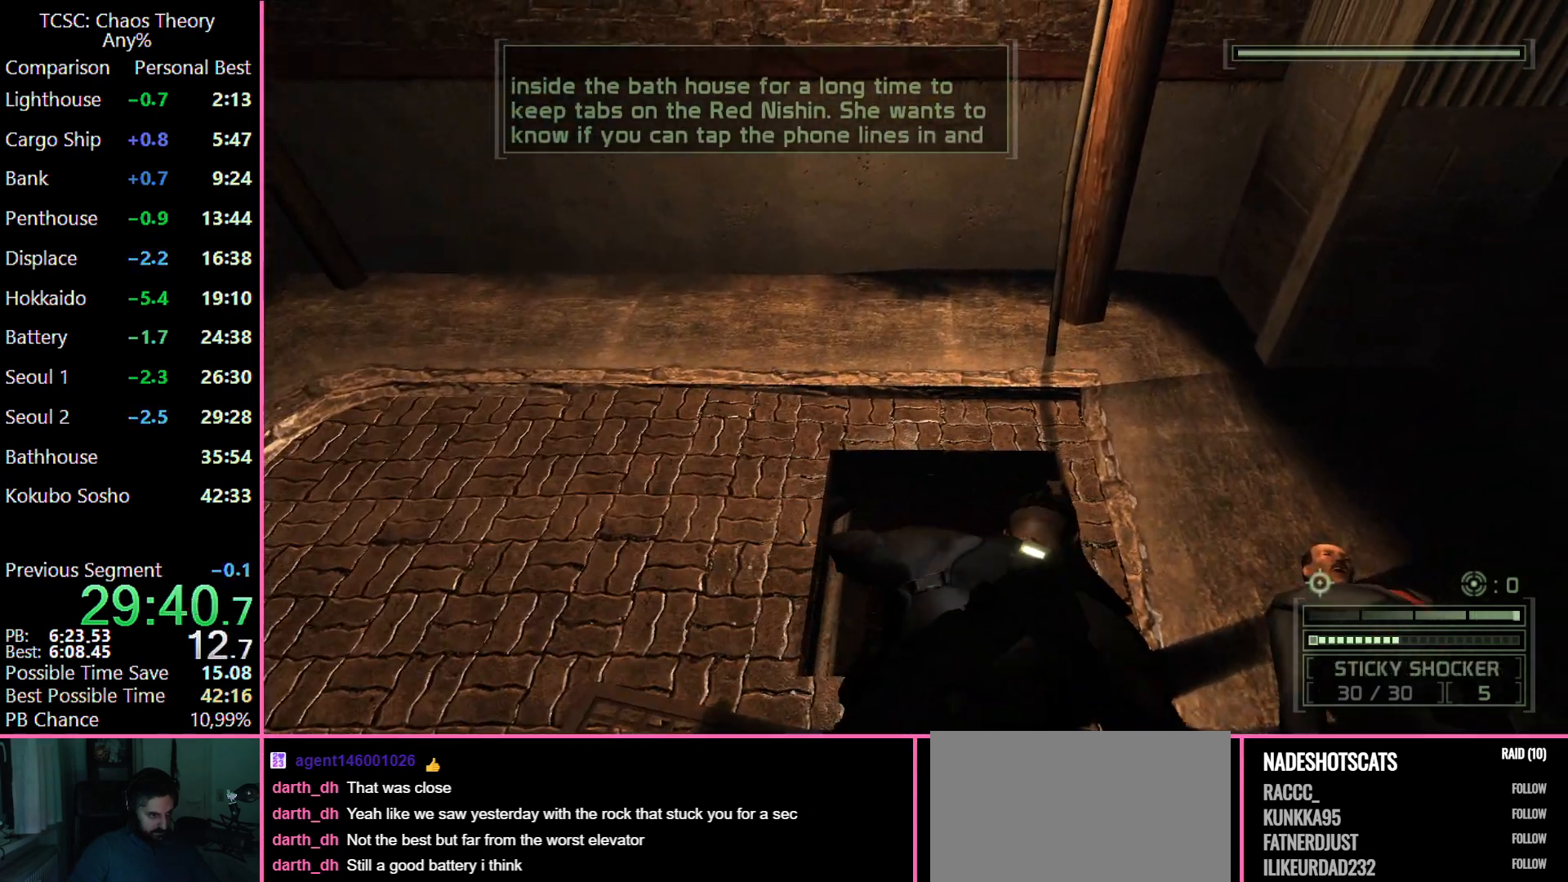
{"keys": [], "mouse": [], "events": []}
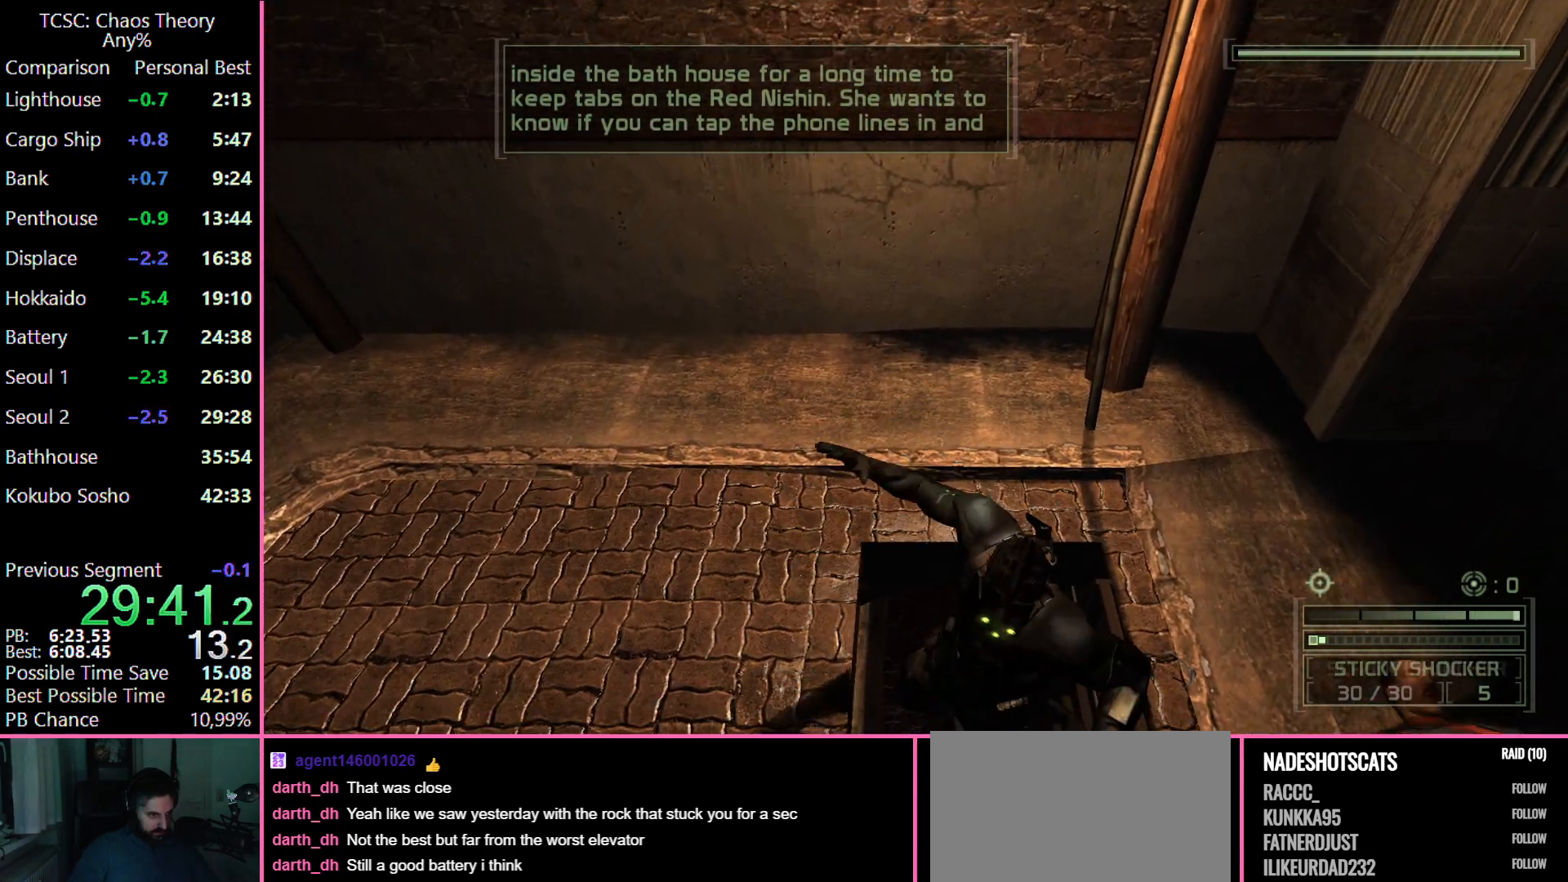
{"keys": ["w"], "mouse": [], "events": [[333, "w", "down"]]}
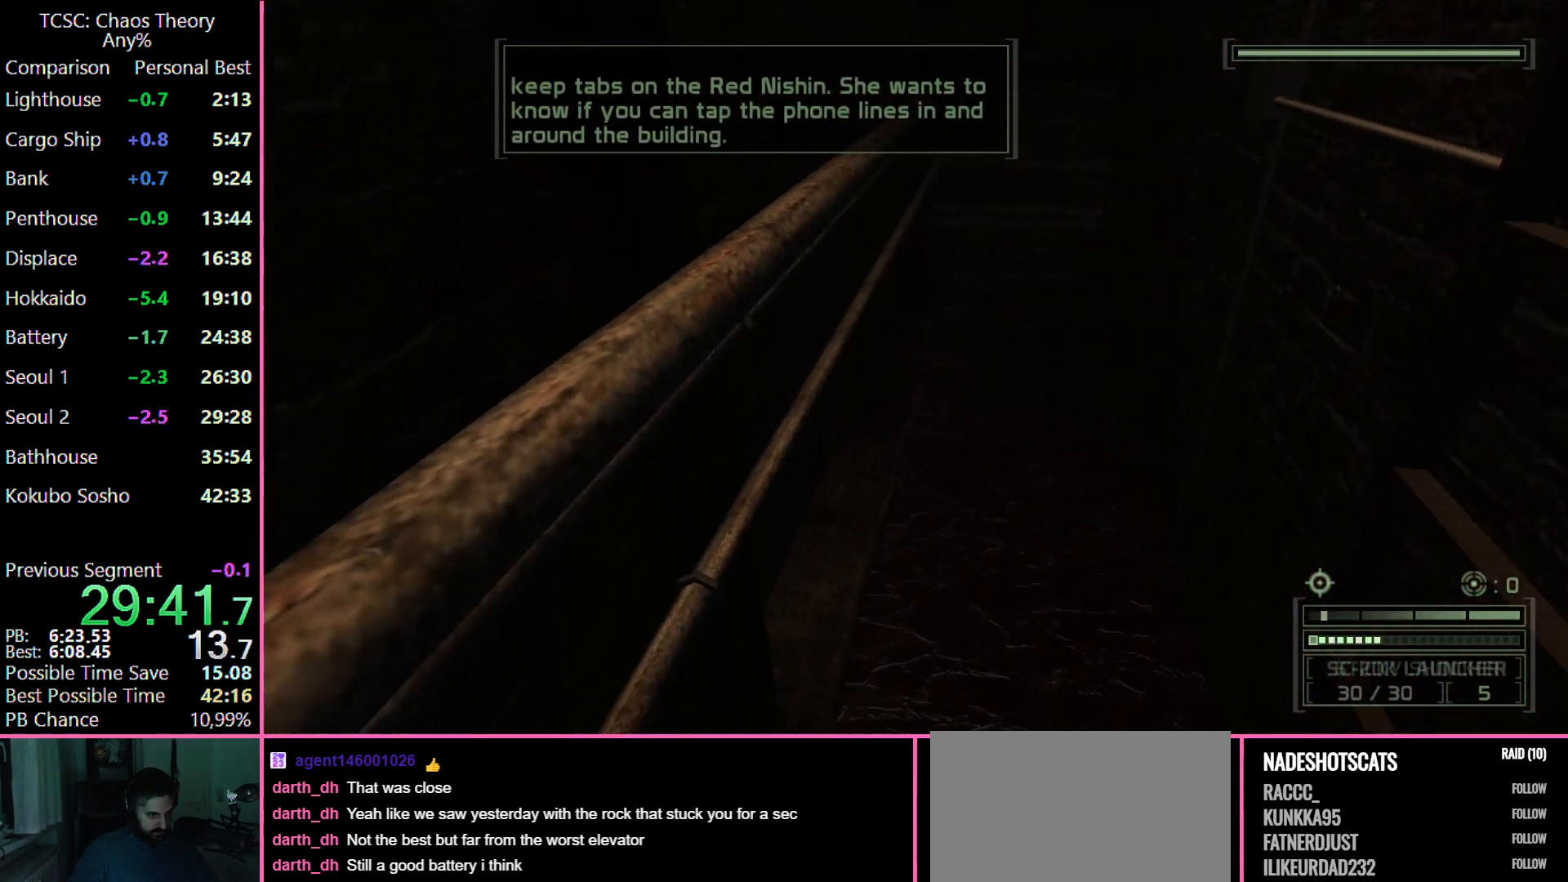
{"keys": ["w"], "mouse": [], "events": [[33, "mouse_wheel", "down"], [133, "mouse_wheel", "up"], [350, "mouse_wheel", "down"], [450, "mouse_wheel", "up"]]}
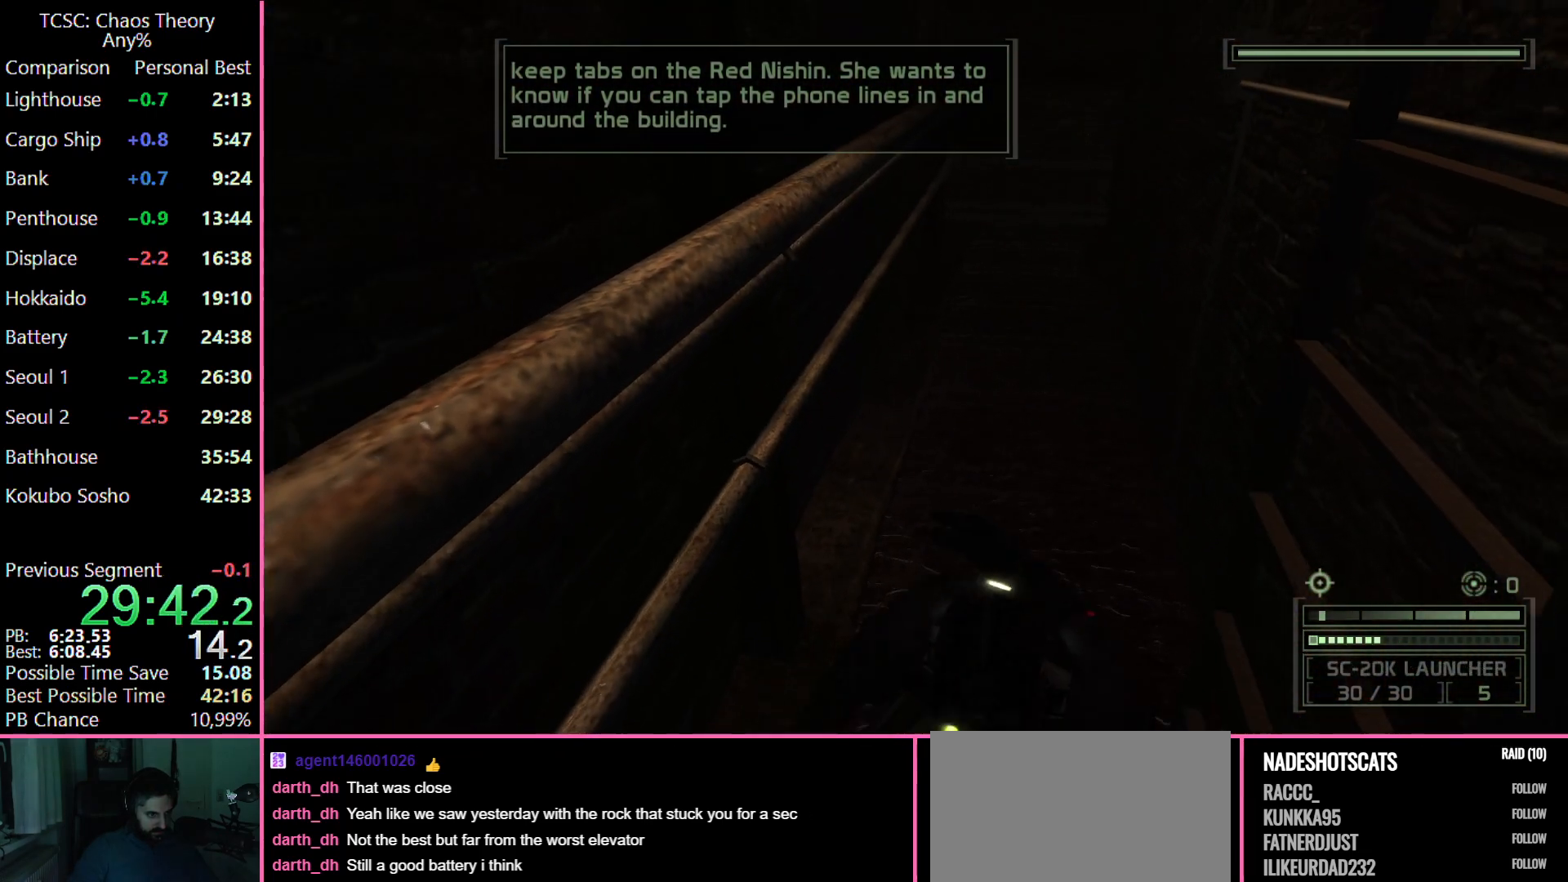
{"keys": ["w"], "mouse": ["wheel"], "events": [[83, "c", "down"], [133, "mouse_wheel", "down"], [183, "c", "up"], [233, "mouse_wheel", "up"], [367, "mouse_wheel", "down"]]}
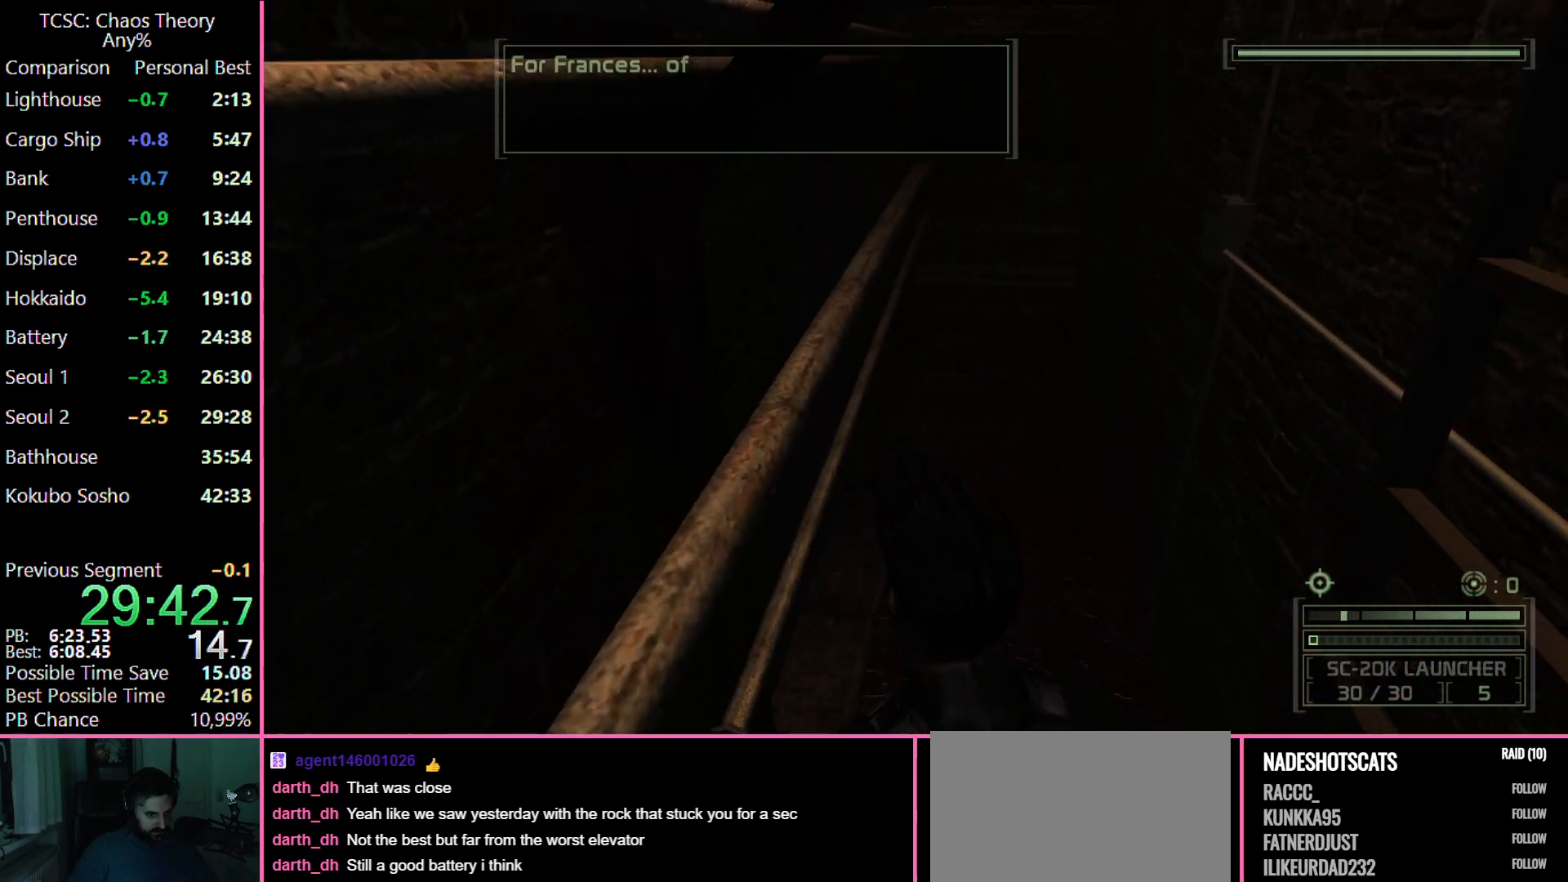
{"keys": ["w"], "mouse": [], "events": [[17, "mouse_wheel", "up"], [100, "mouse_wheel", "down"], [200, "mouse_wheel", "up"]]}
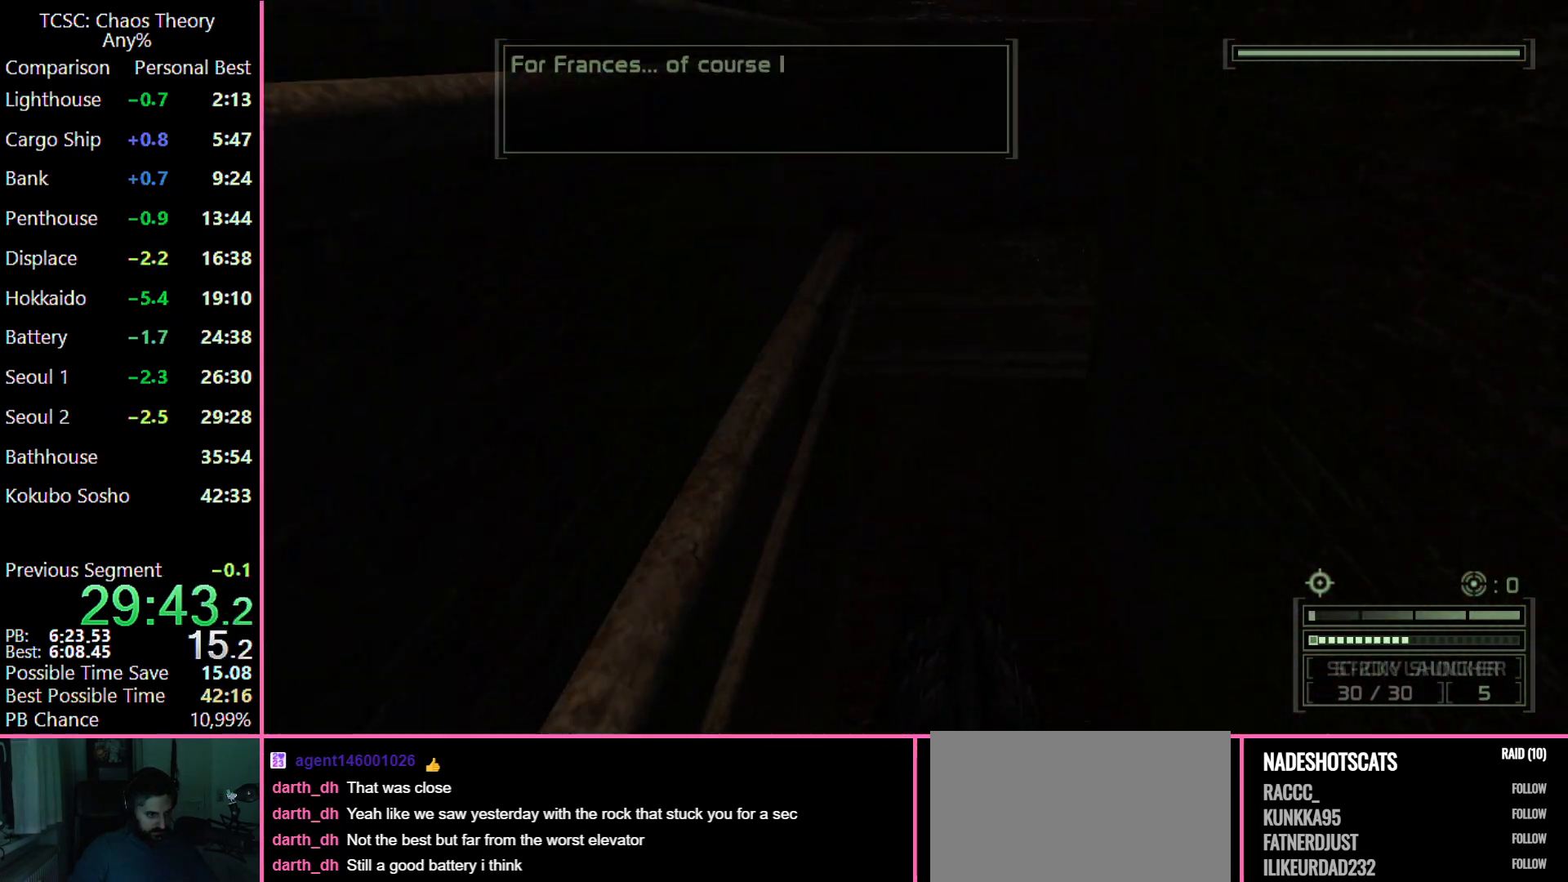
{"keys": ["c", "w"], "mouse": [], "events": [[450, "c", "down"]]}
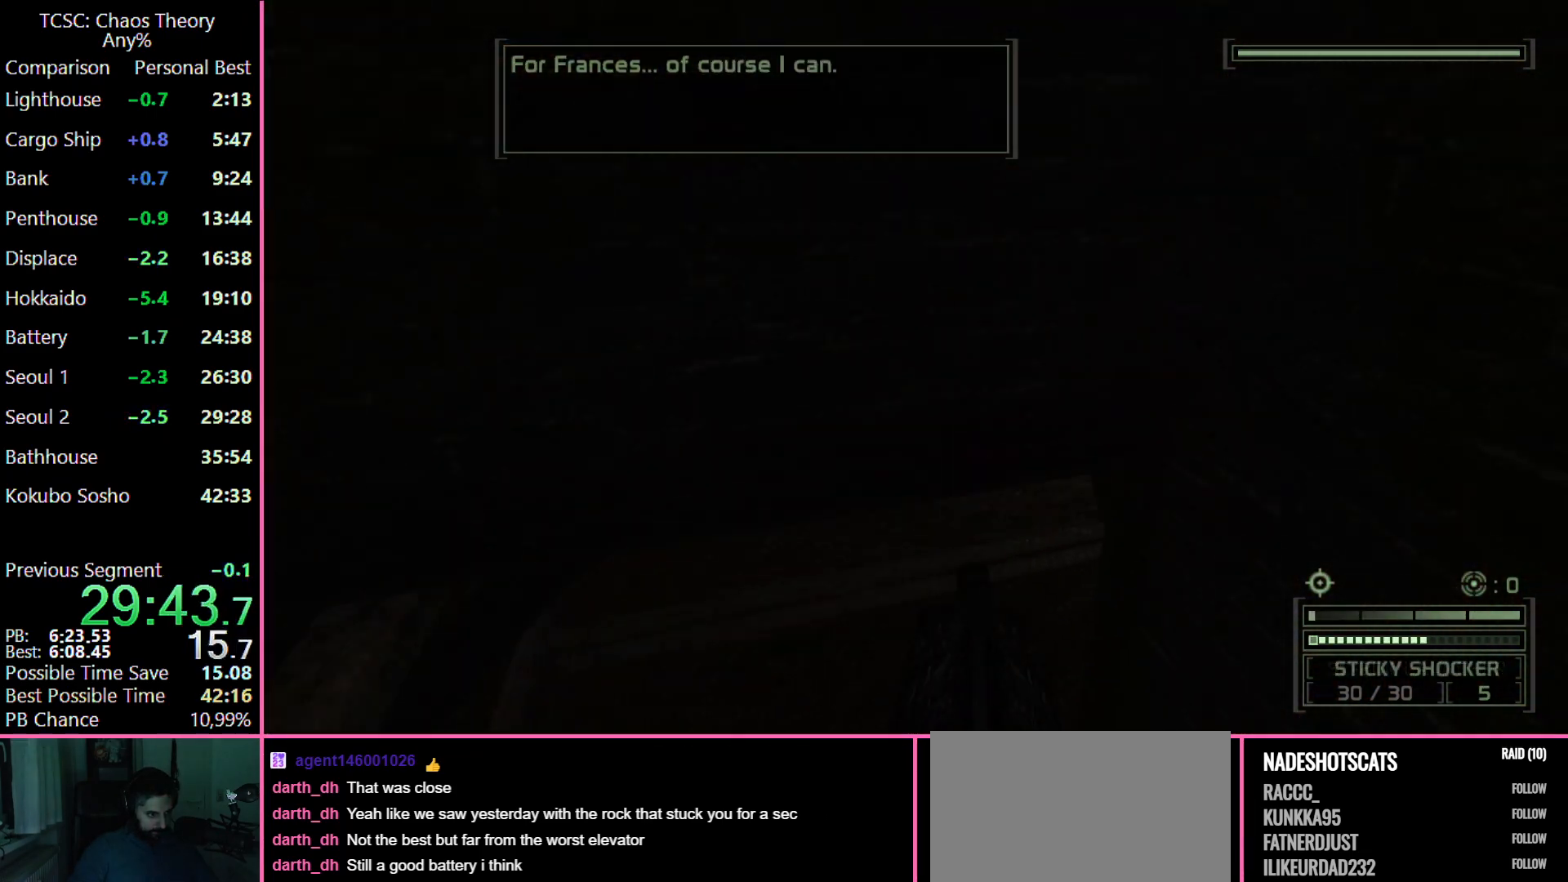
{"keys": ["w"], "mouse": [], "events": [[467, "c", "up"]]}
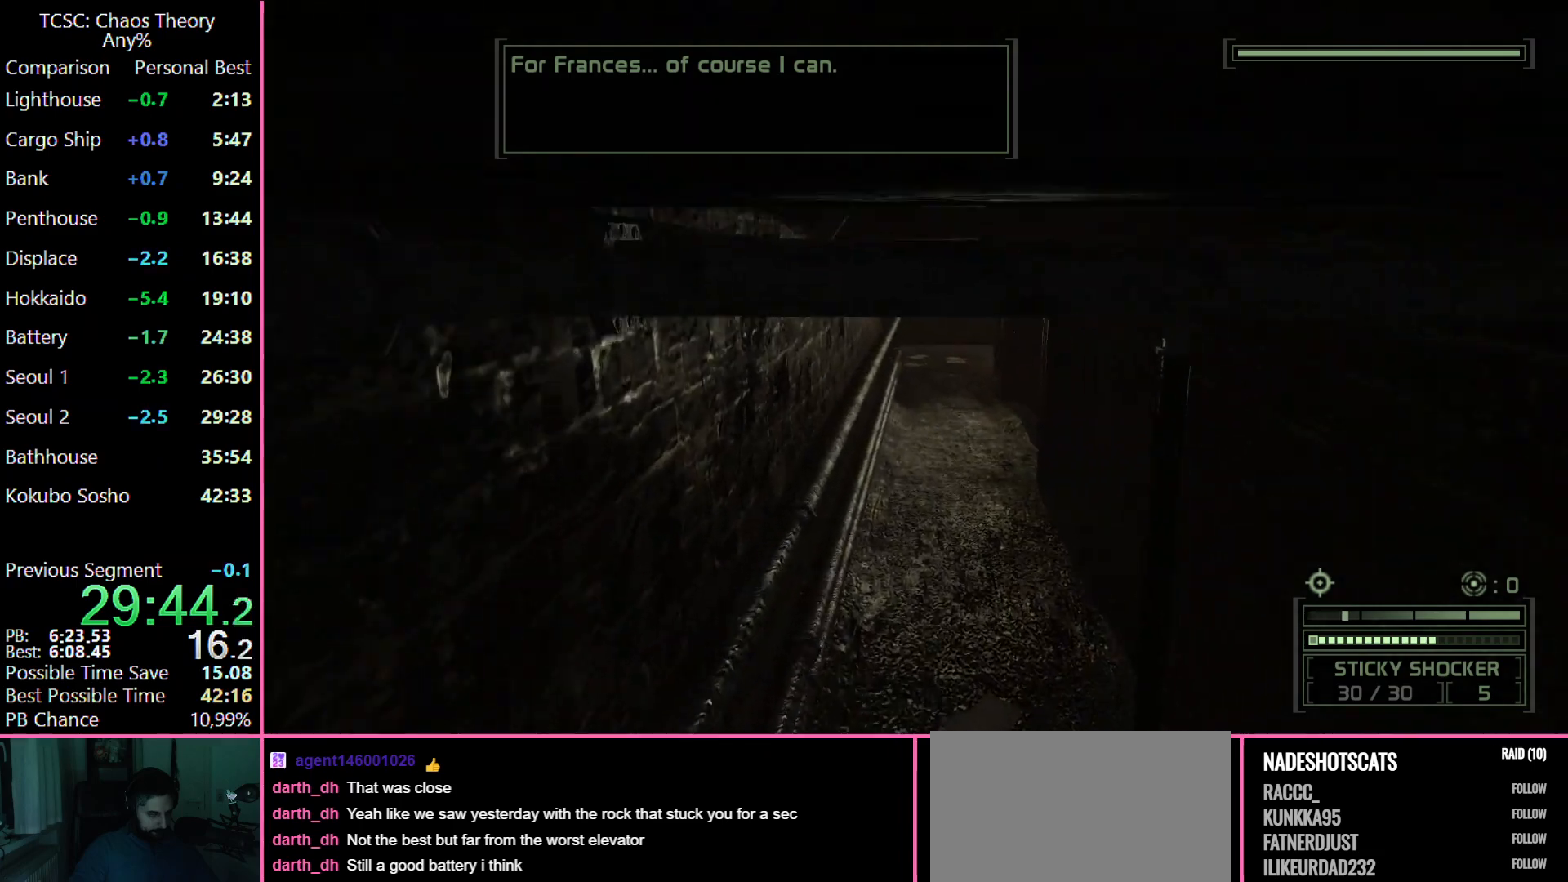
{"keys": ["w"], "mouse": [], "events": []}
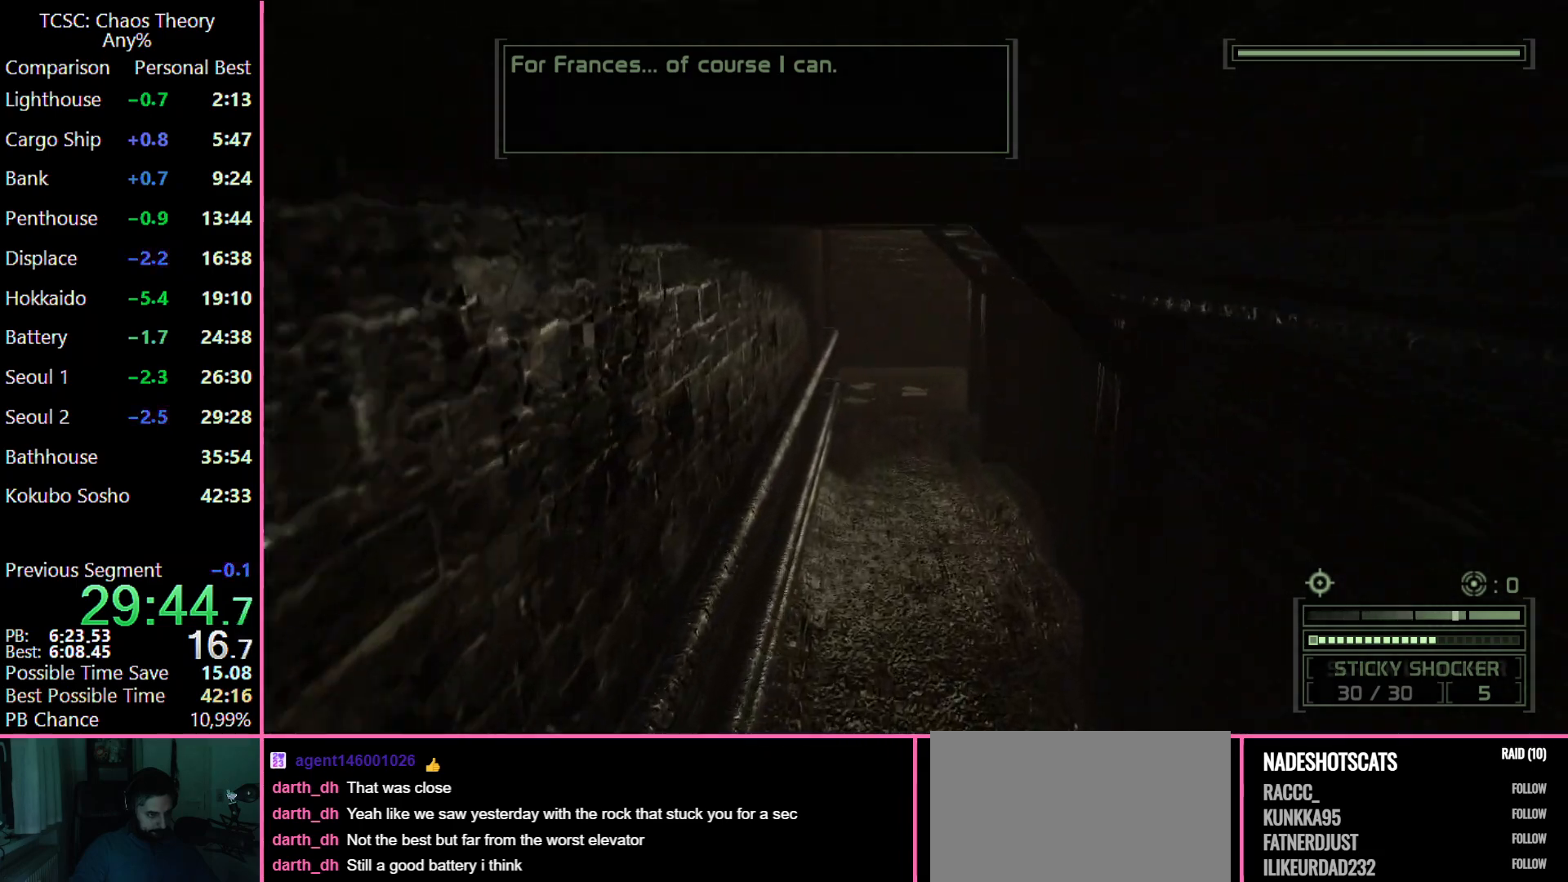
{"keys": ["c", "w"], "mouse": [], "events": [[500, "c", "down"]]}
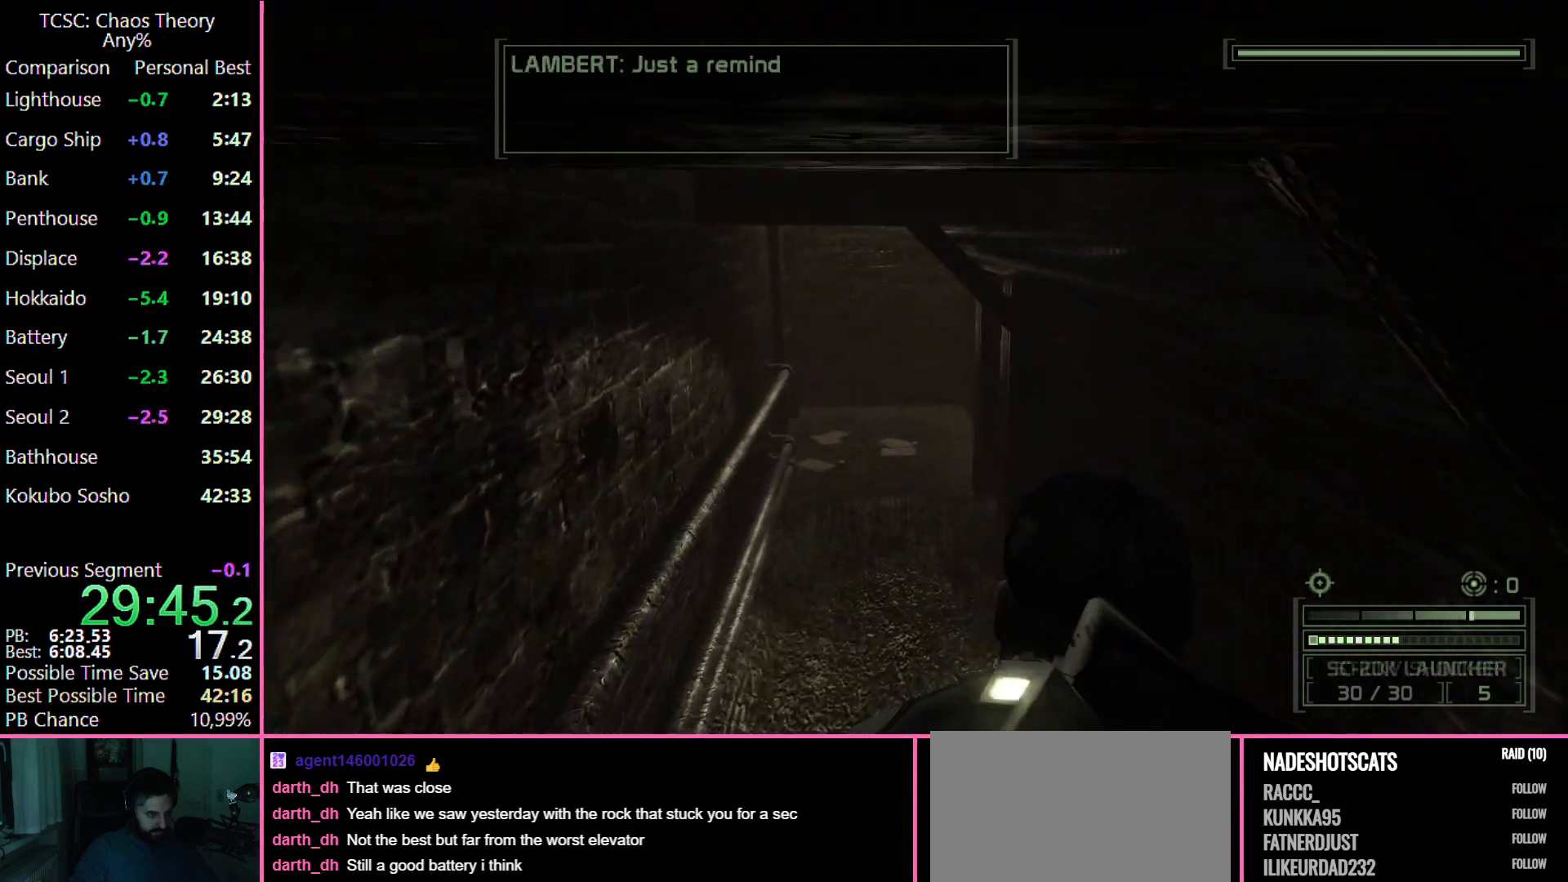
{"keys": ["w"], "mouse": [], "events": [[367, "c", "up"]]}
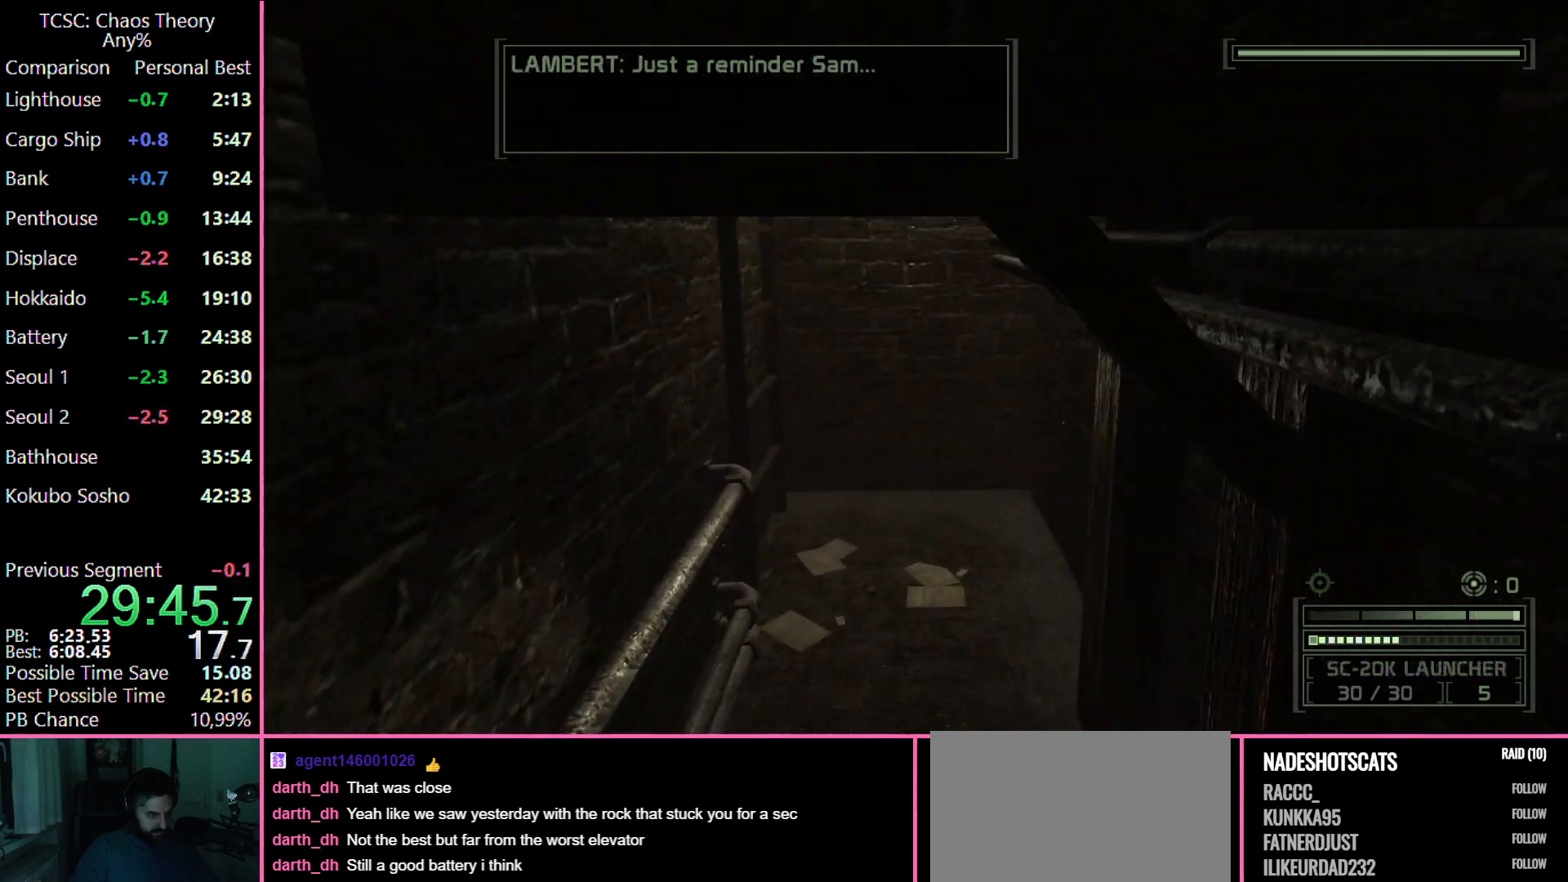
{"keys": ["shift", "w"], "mouse": [], "events": [[250, "shift", "down"], [350, "shift", "up"], [433, "shift", "down"]]}
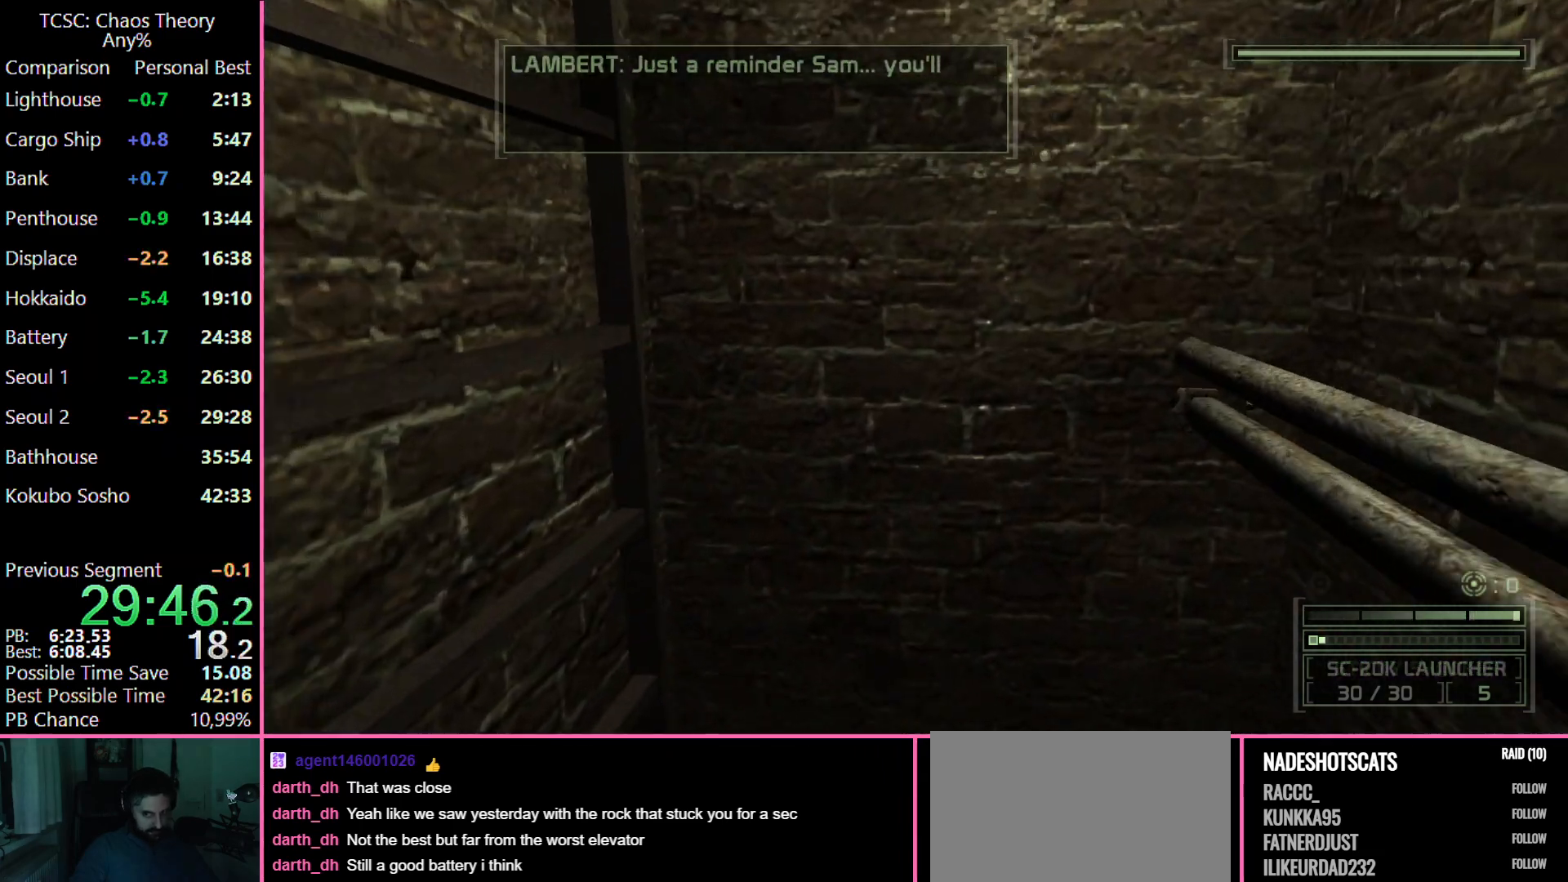
{"keys": ["shift", "w"], "mouse": [], "events": [[33, "shift", "up"], [117, "shift", "down"], [217, "shift", "up"], [317, "shift", "down"], [400, "shift", "up"], [500, "shift", "down"]]}
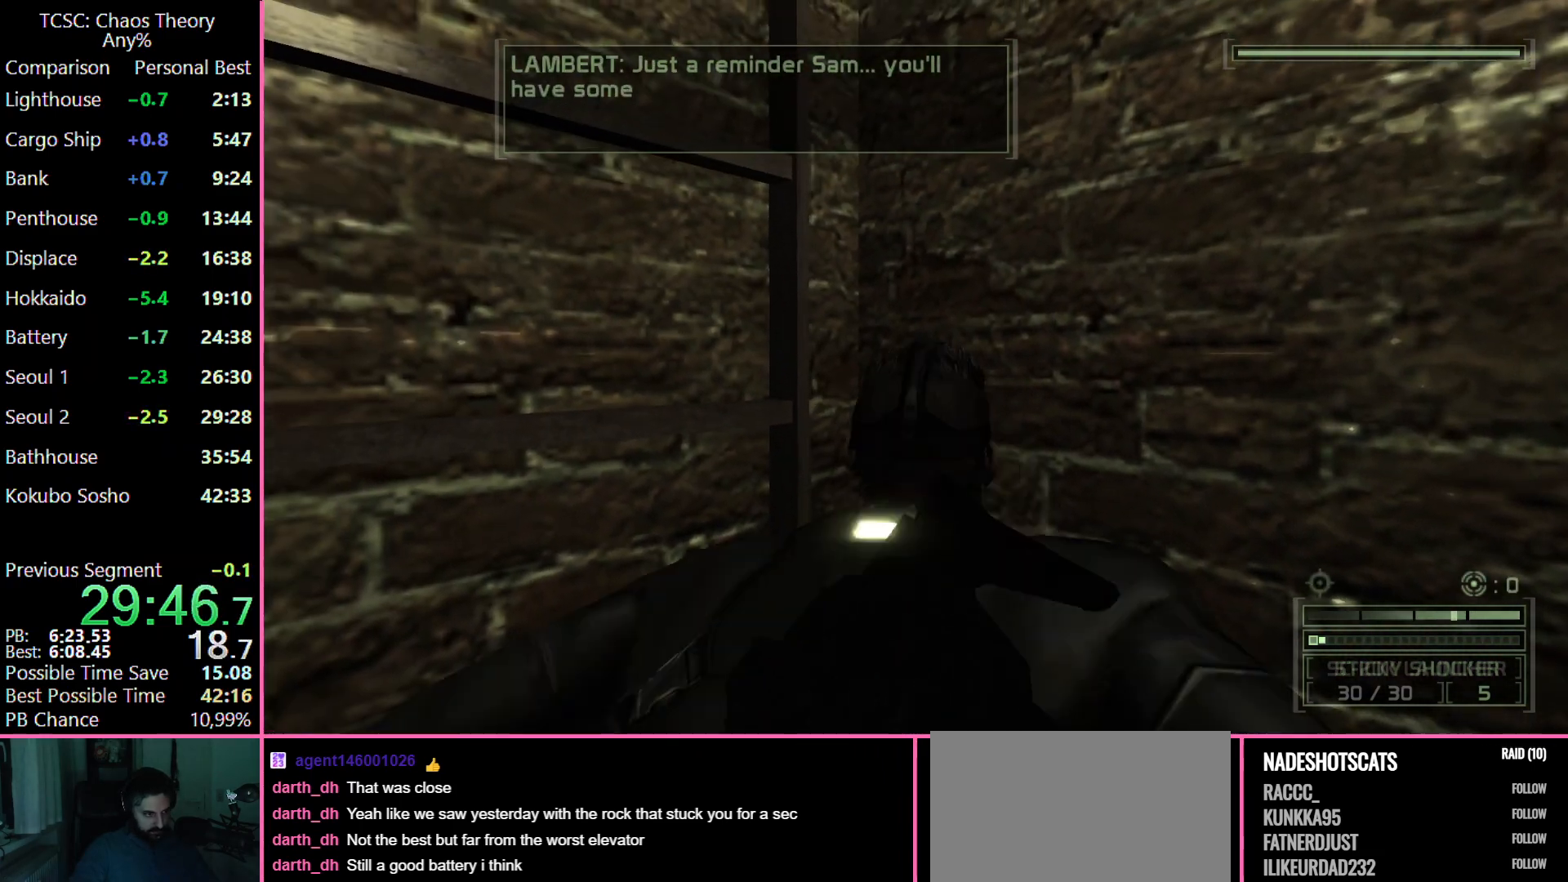
{"keys": ["w"], "mouse": [], "events": [[83, "shift", "up"], [183, "shift", "down"], [267, "shift", "up"]]}
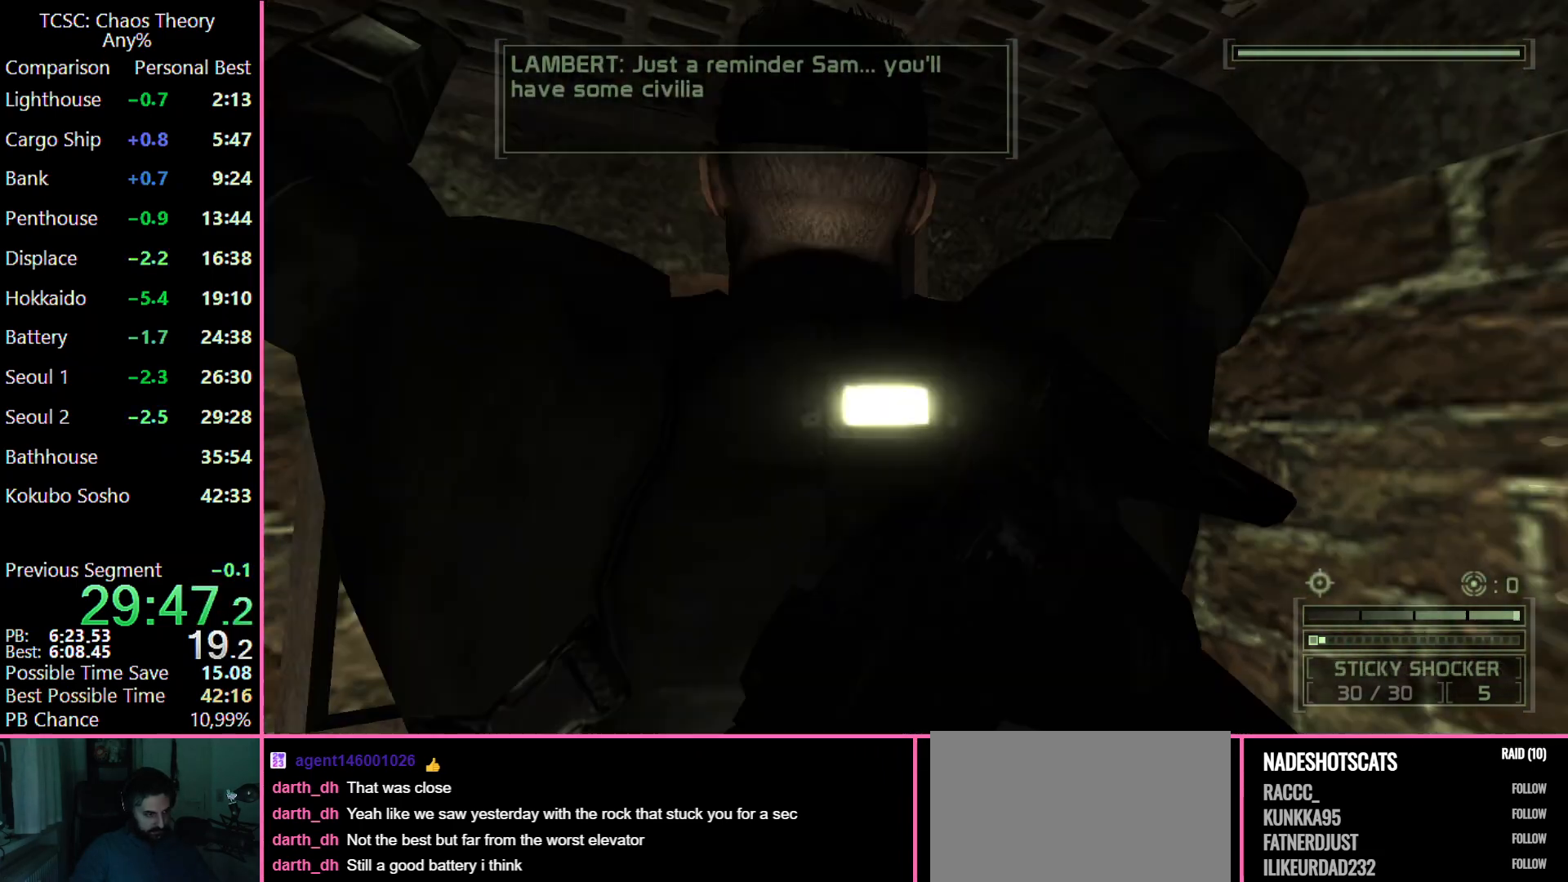
{"keys": [], "mouse": ["wheel"]}
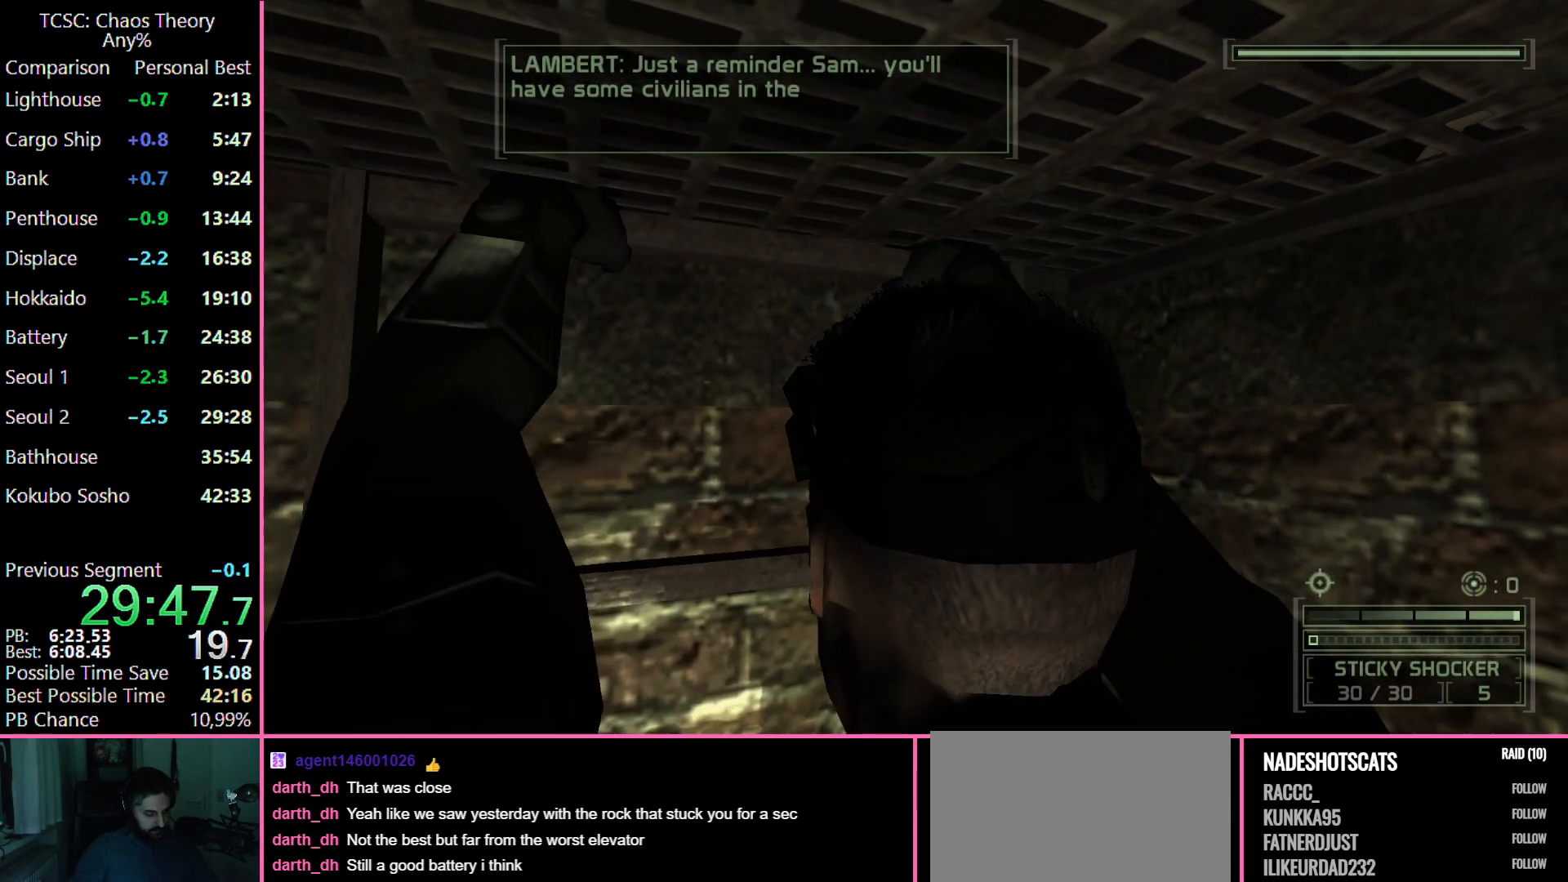
{"keys": [], "mouse": [], "events": [[317, "mouse_wheel", "up"]]}
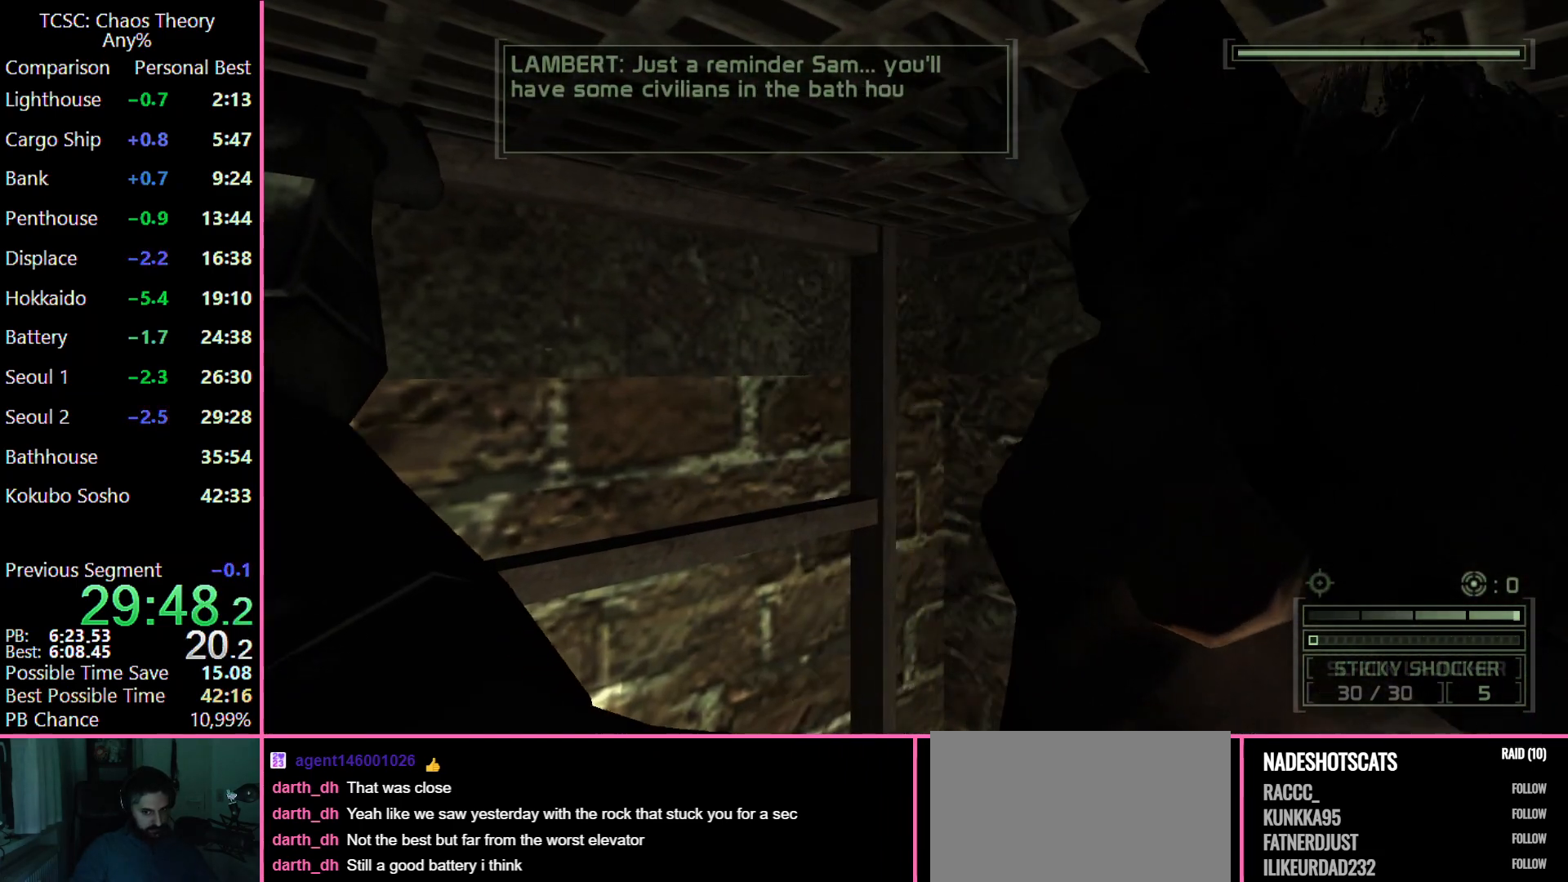
{"keys": ["w"], "mouse": [], "events": [[33, "mouse_wheel", "down"], [133, "mouse_wheel", "up"], [317, "mouse_wheel", "down"], [317, "w", "down"], [467, "mouse_wheel", "up"]]}
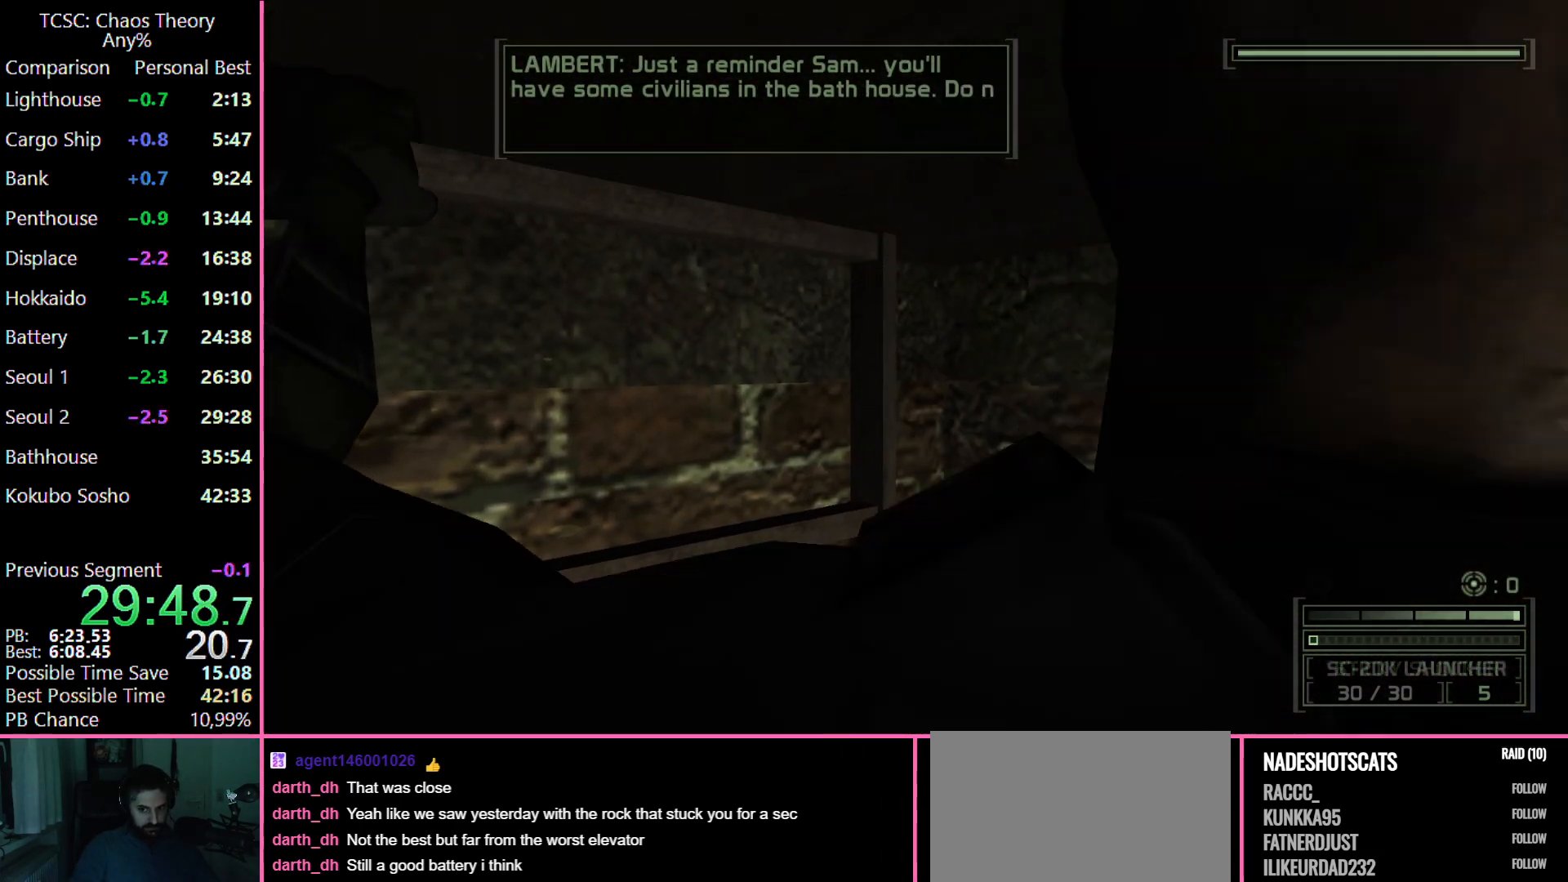
{"keys": ["w"], "mouse": [], "events": [[100, "mouse_wheel", "down"], [200, "mouse_wheel", "up"], [383, "mouse_wheel", "down"], [483, "mouse_wheel", "up"]]}
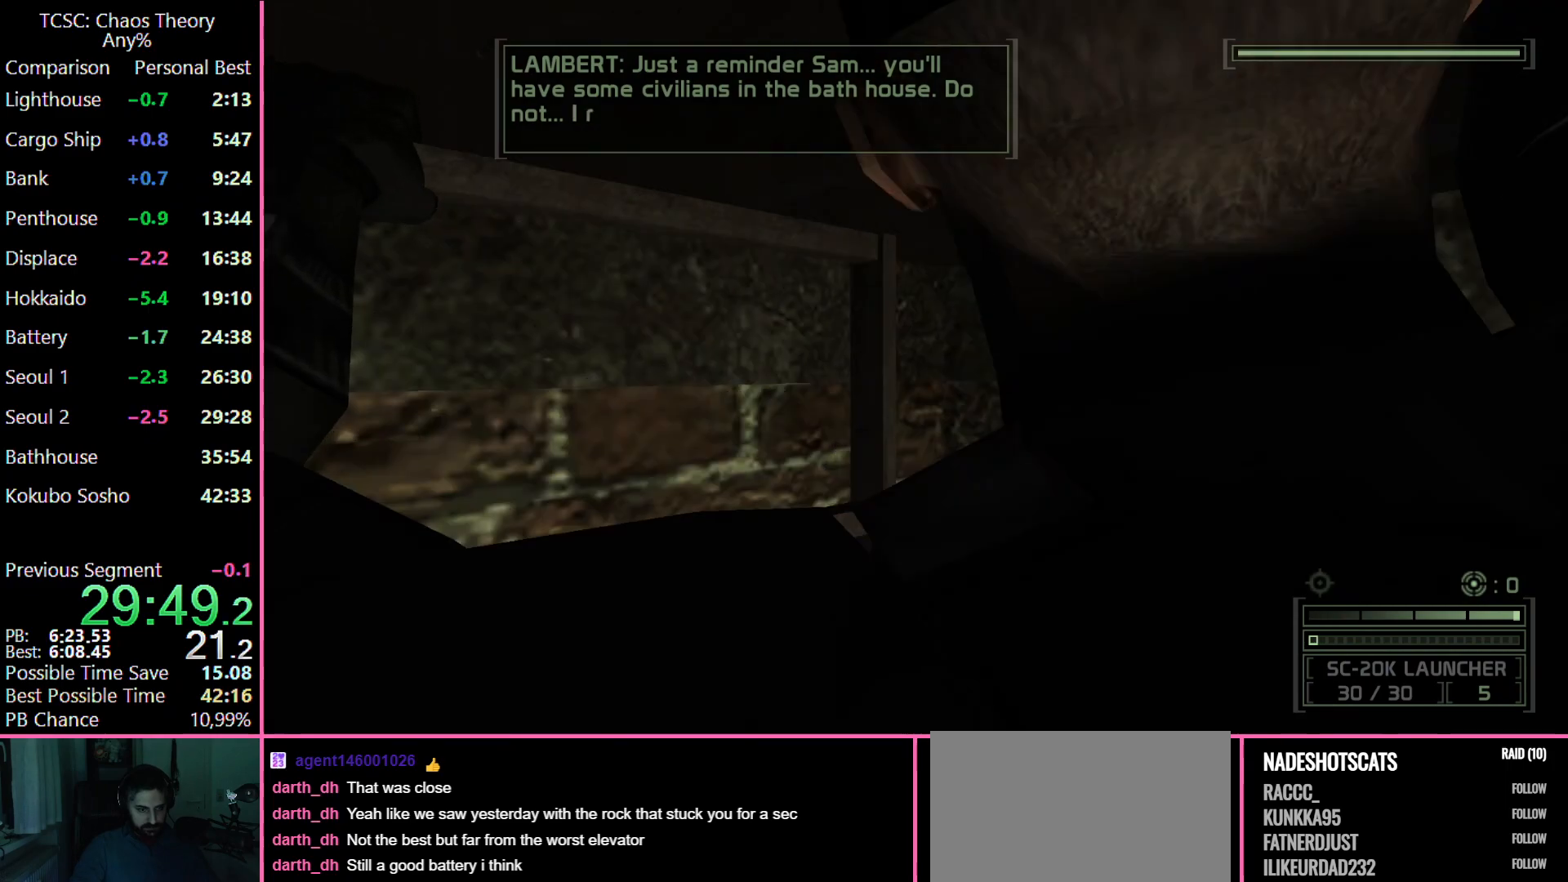
{"keys": ["w"], "mouse": ["wheel"], "events": [[167, "mouse_wheel", "down"], [300, "mouse_wheel", "up"], [450, "mouse_wheel", "down"]]}
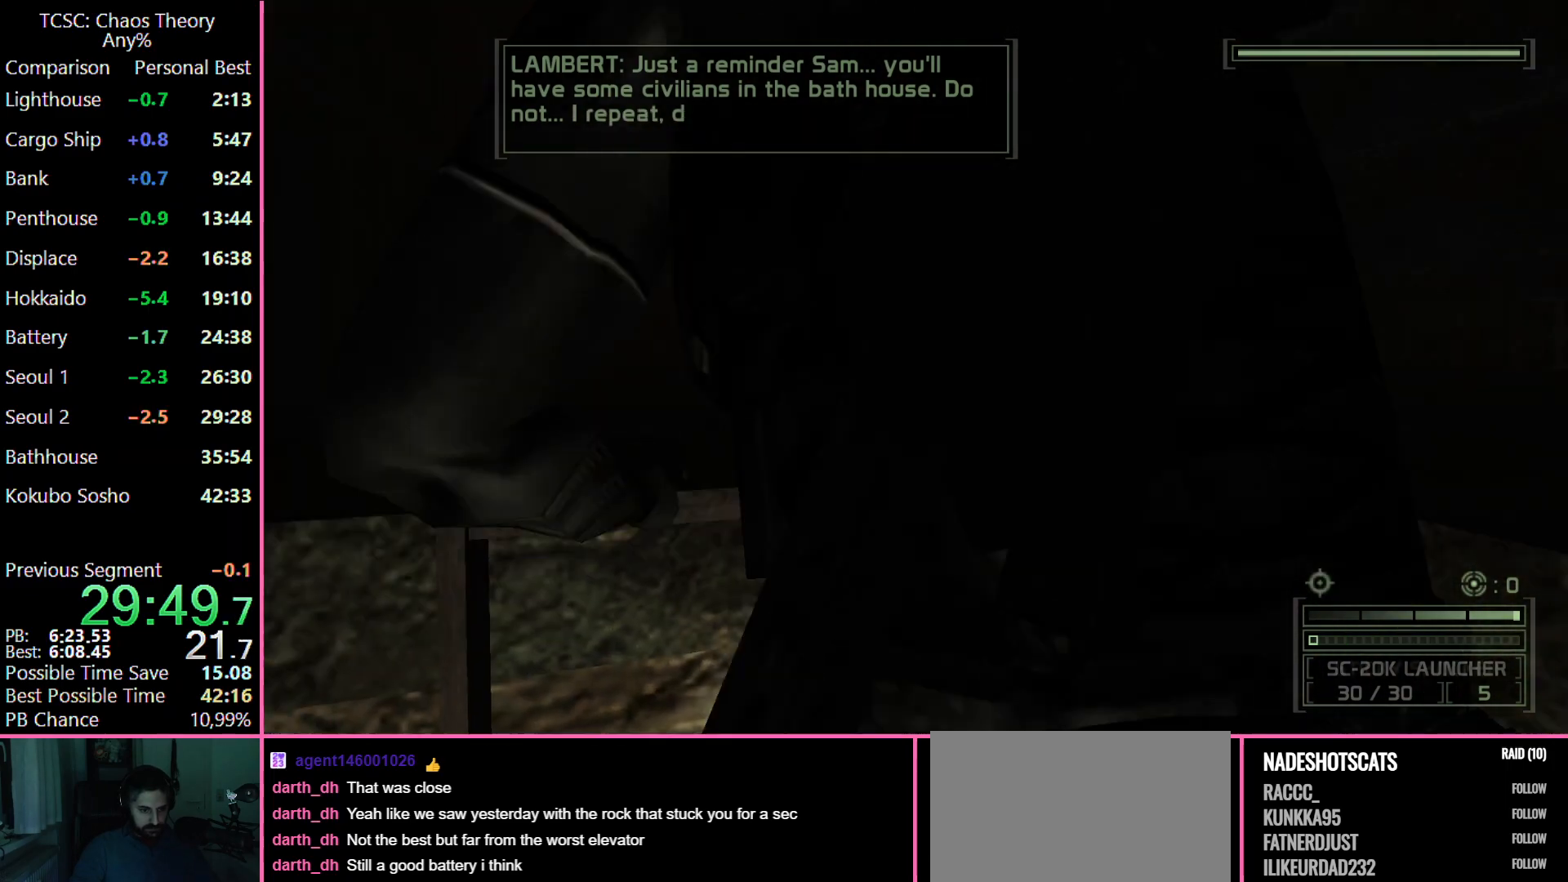
{"keys": ["w"], "mouse": [], "events": [[83, "mouse_wheel", "up"], [233, "mouse_wheel", "down"], [283, "c", "down"], [317, "mouse_wheel", "up"], [417, "c", "up"]]}
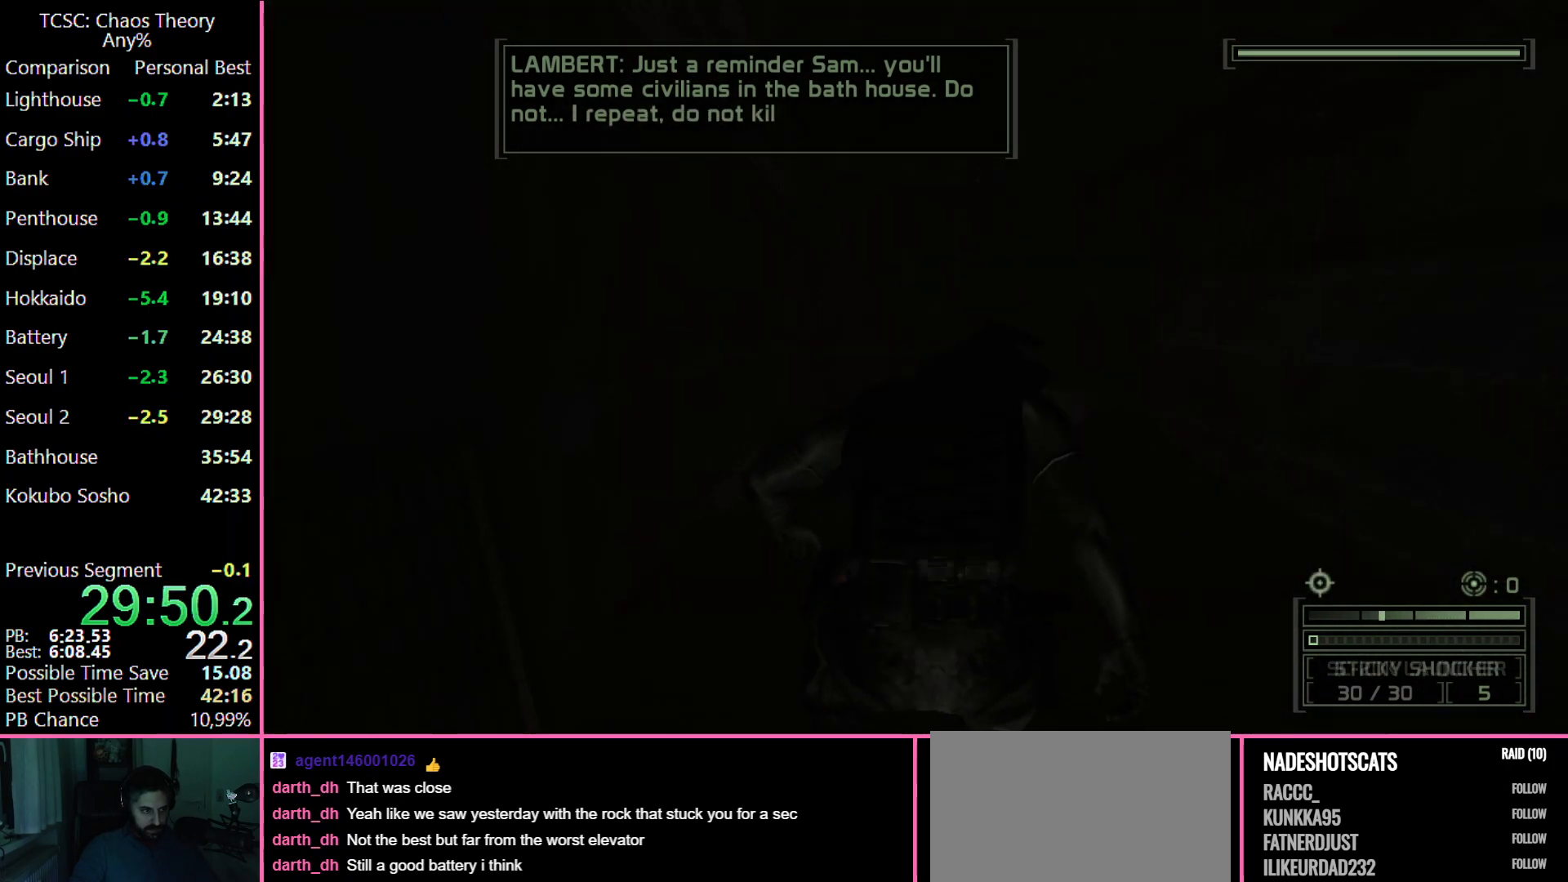
{"keys": ["c", "w"], "mouse": [], "events": [[450, "c", "down"]]}
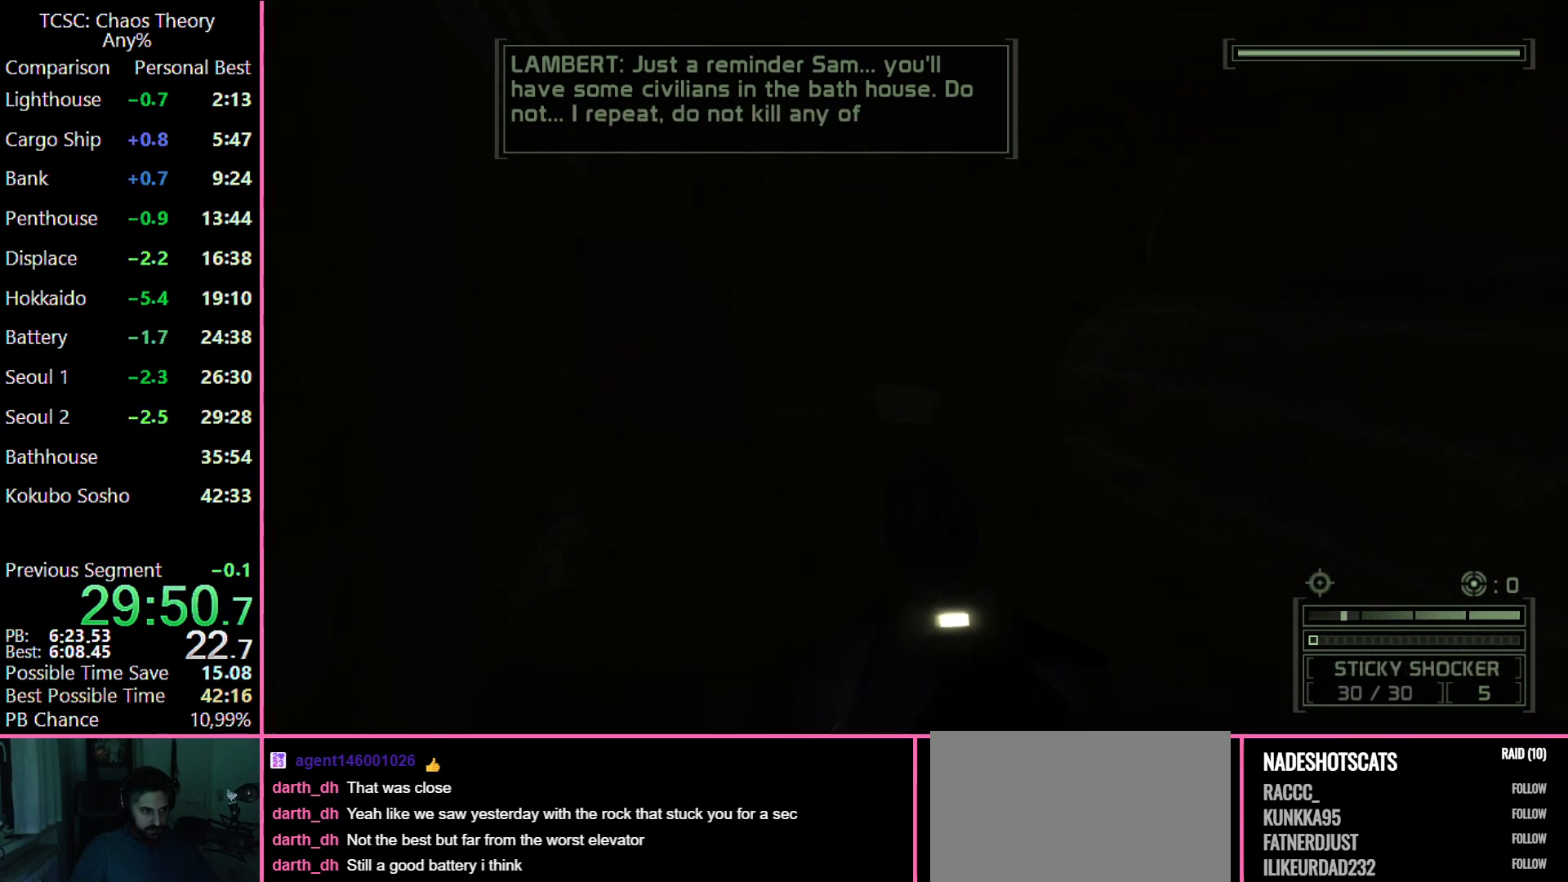
{"keys": ["w"], "mouse": [], "events": [[67, "c", "up"], [350, "mouse_wheel", "down"], [450, "mouse_wheel", "up"]]}
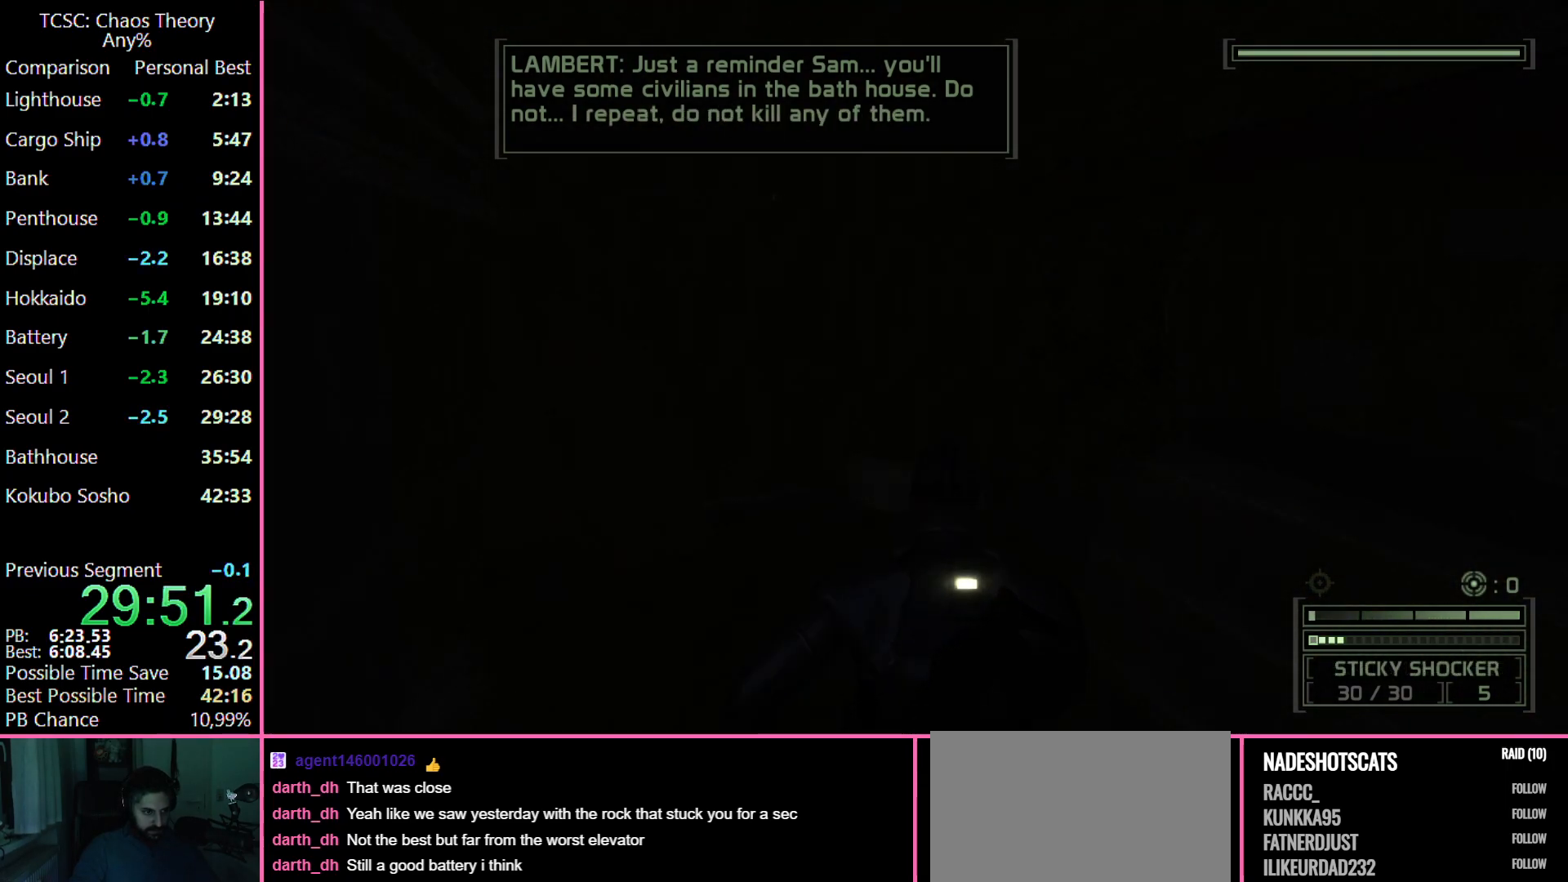
{"keys": ["w"], "mouse": [], "events": []}
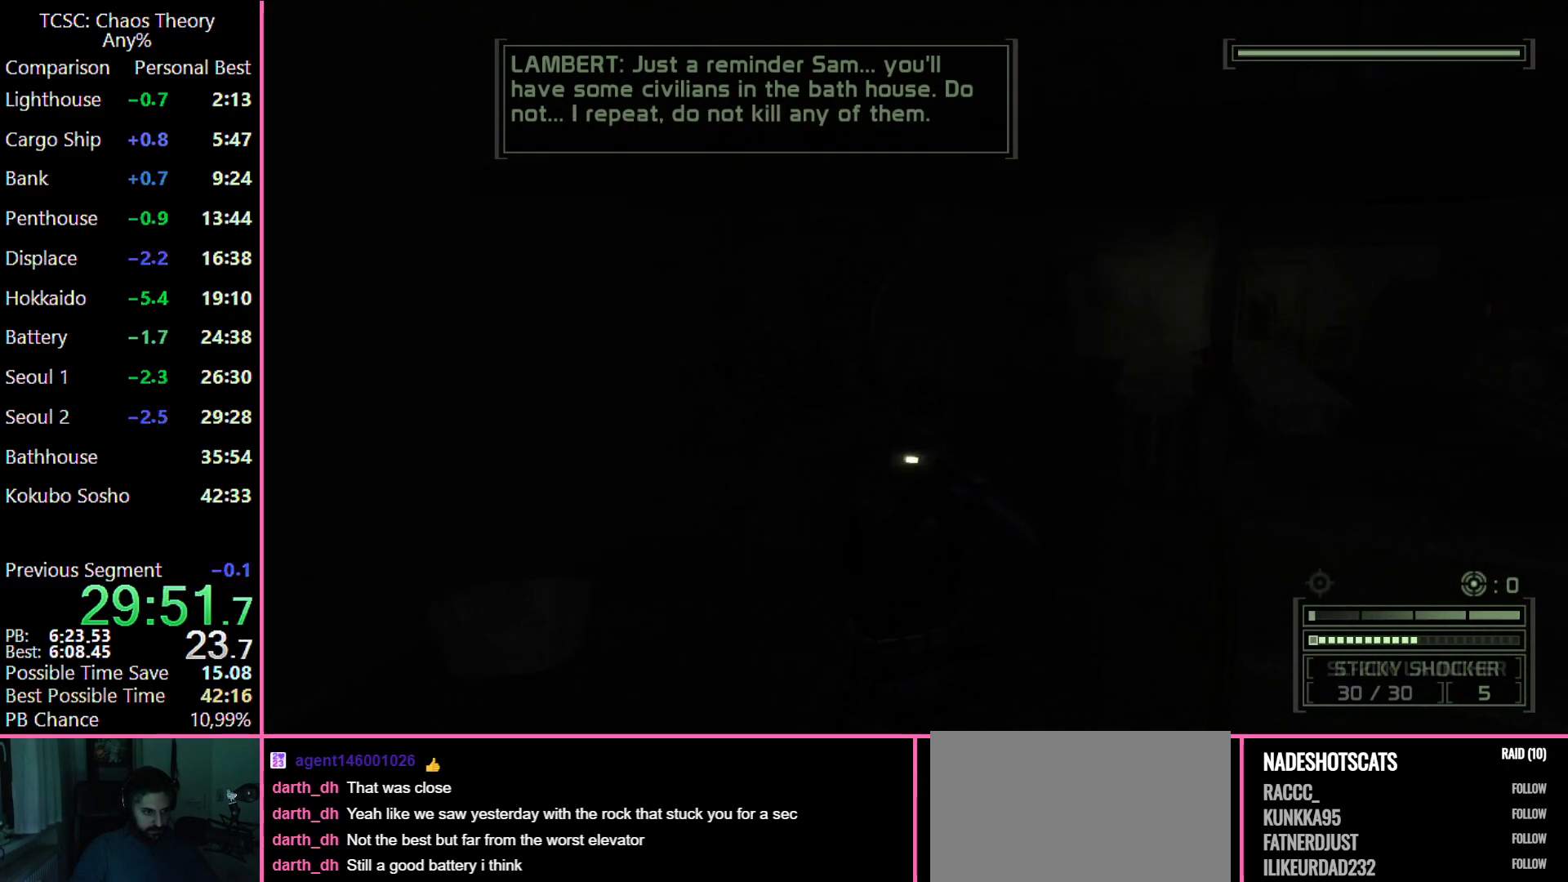
{"keys": ["w"], "mouse": [], "events": []}
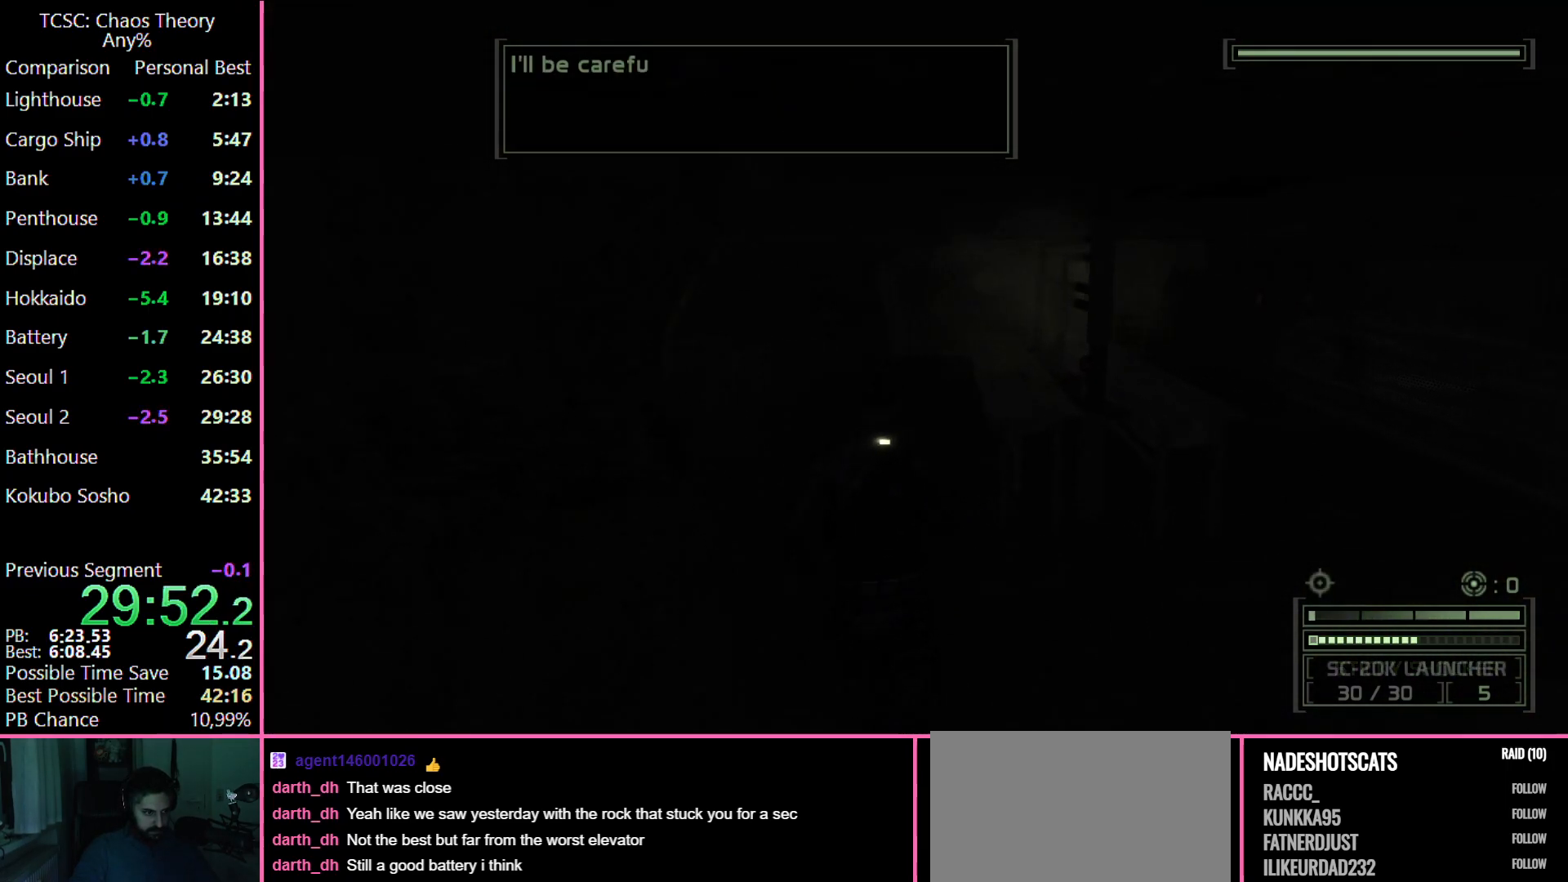
{"keys": ["w"], "mouse": [], "events": [[350, "mouse_wheel", "down"], [450, "mouse_wheel", "up"]]}
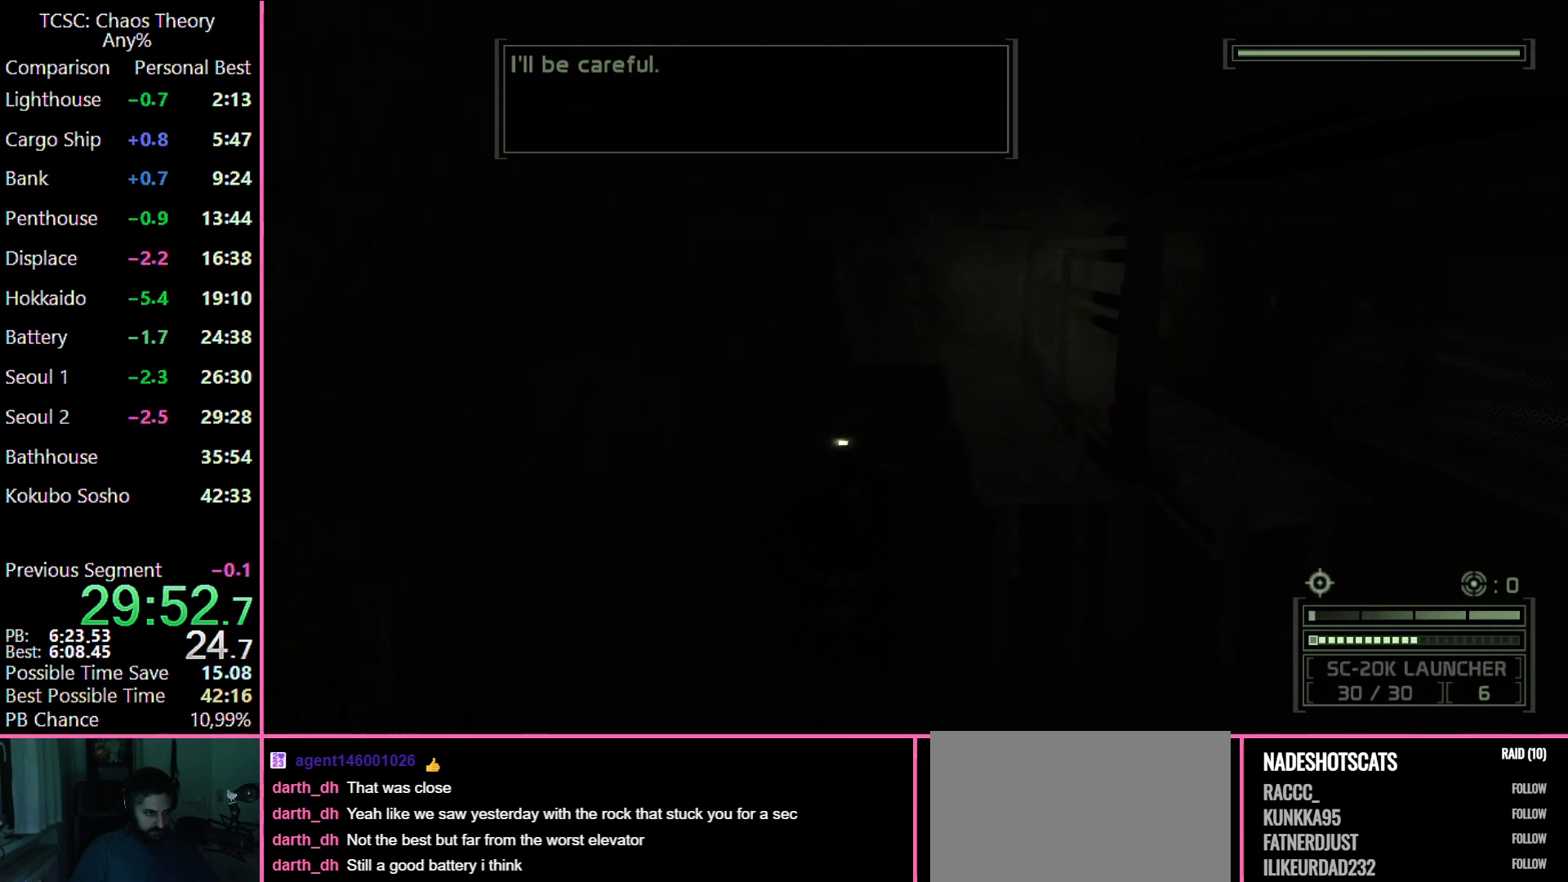
{"keys": ["w"], "mouse": ["wheel"], "events": [[133, "mouse_wheel", "down"], [267, "mouse_wheel", "up"], [367, "mouse_wheel", "down"]]}
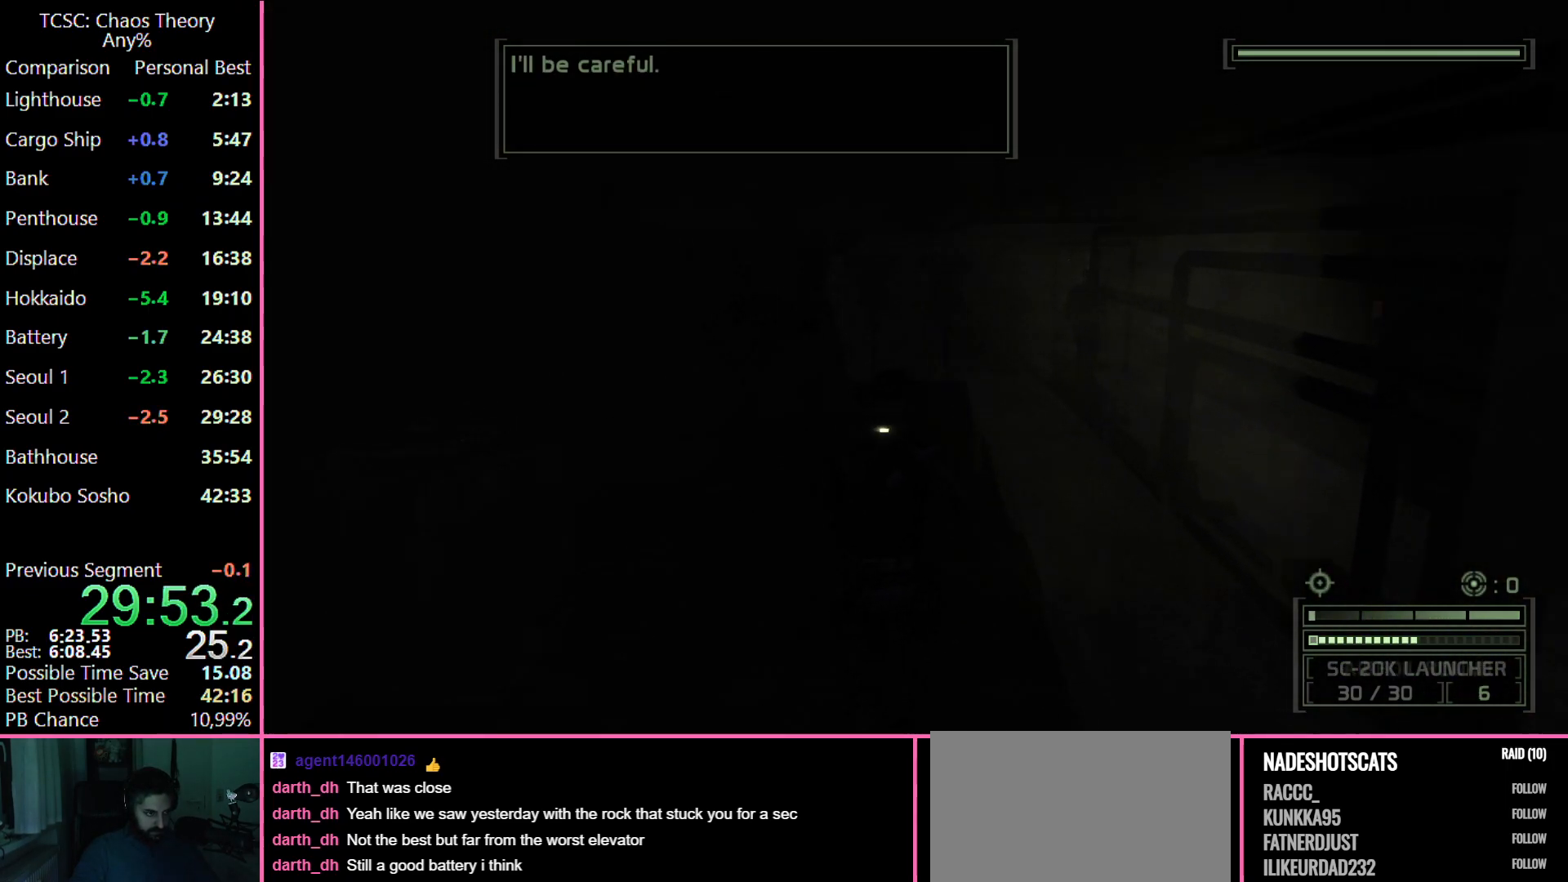
{"keys": ["w"], "mouse": ["wheel"], "events": [[17, "mouse_wheel", "up"], [150, "mouse_wheel", "down"], [250, "mouse_wheel", "up"], [383, "mouse_wheel", "down"]]}